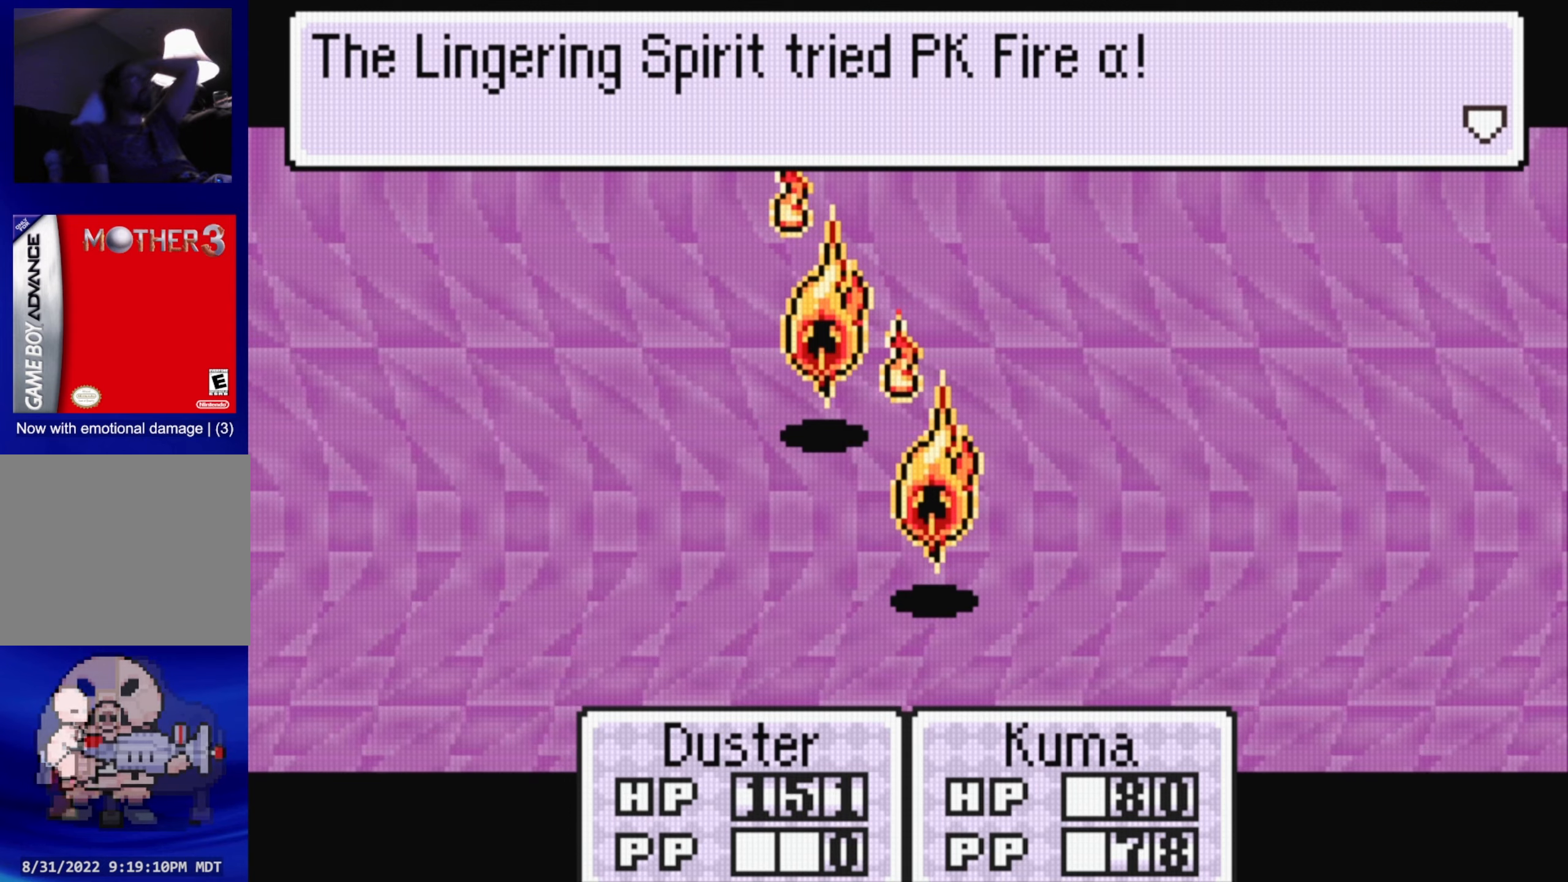
Gameplay with a controller (Nintendo layout); each line is a JSON object with the inputs held at the frame after it. "events" lists button and stick changes between this image and that frame as [ms after this image, input, new state], when the widget could be followed in between. Not read: L3 R3.
{"buttons": [], "events": []}
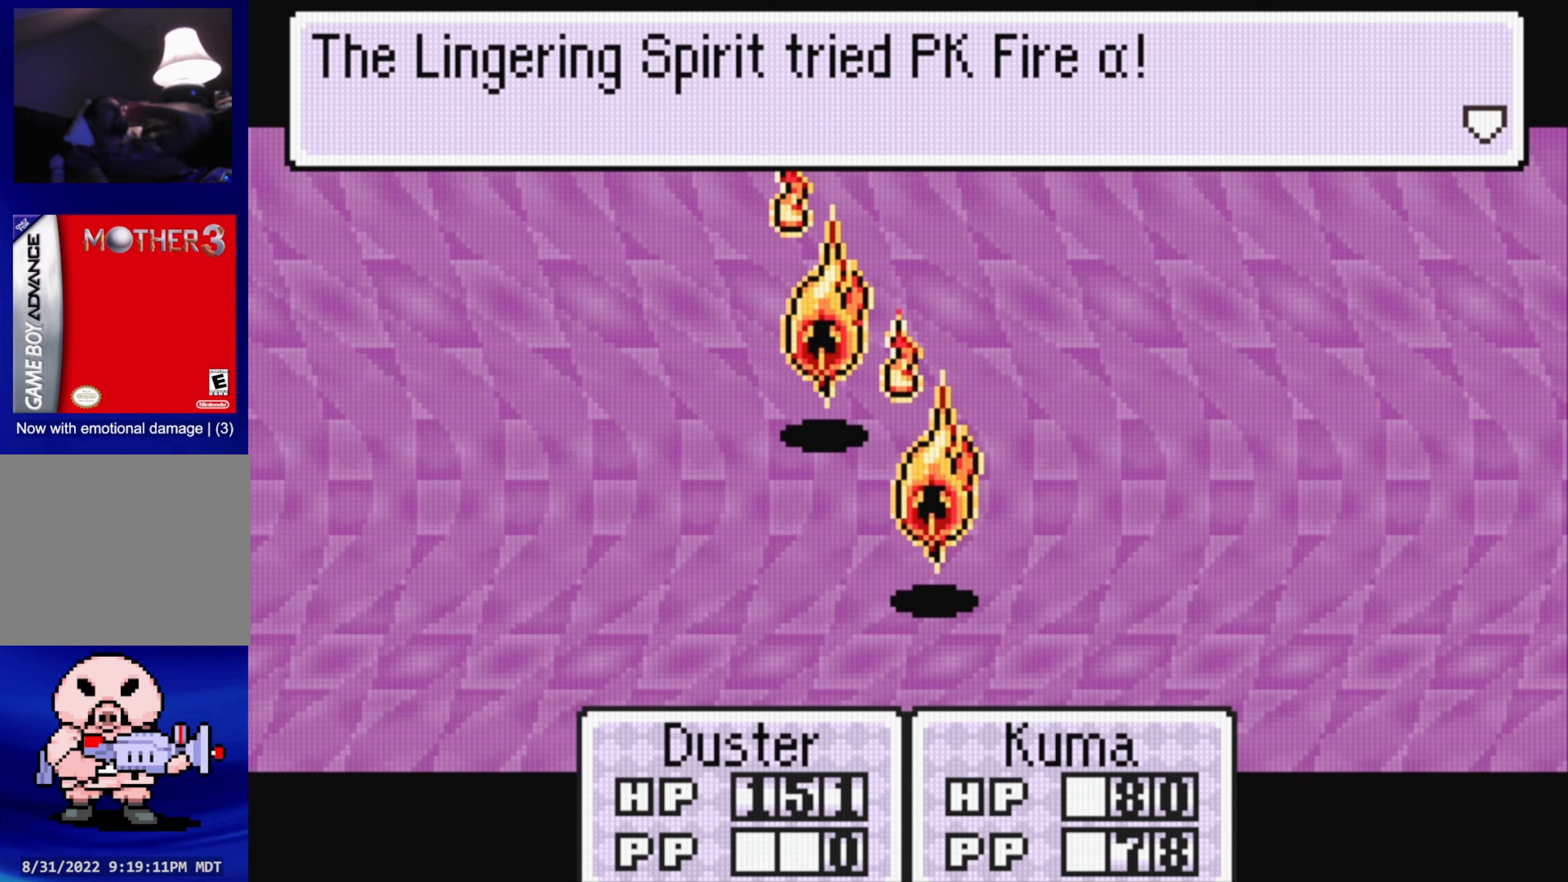
{"buttons": [], "events": [[133, "A", "down"], [283, "A", "up"]]}
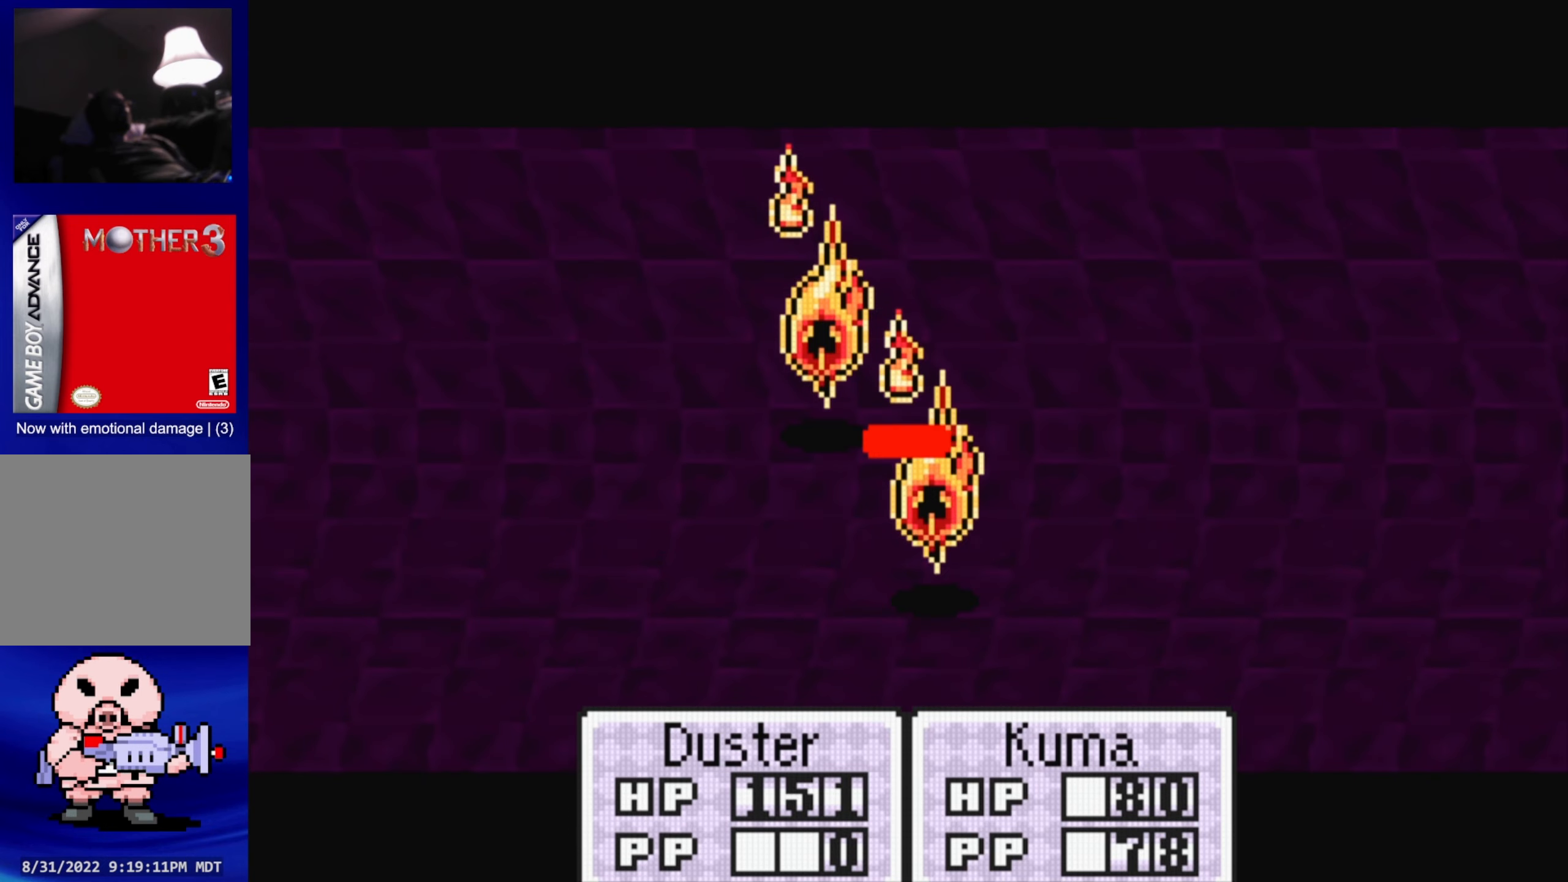
{"buttons": [], "events": []}
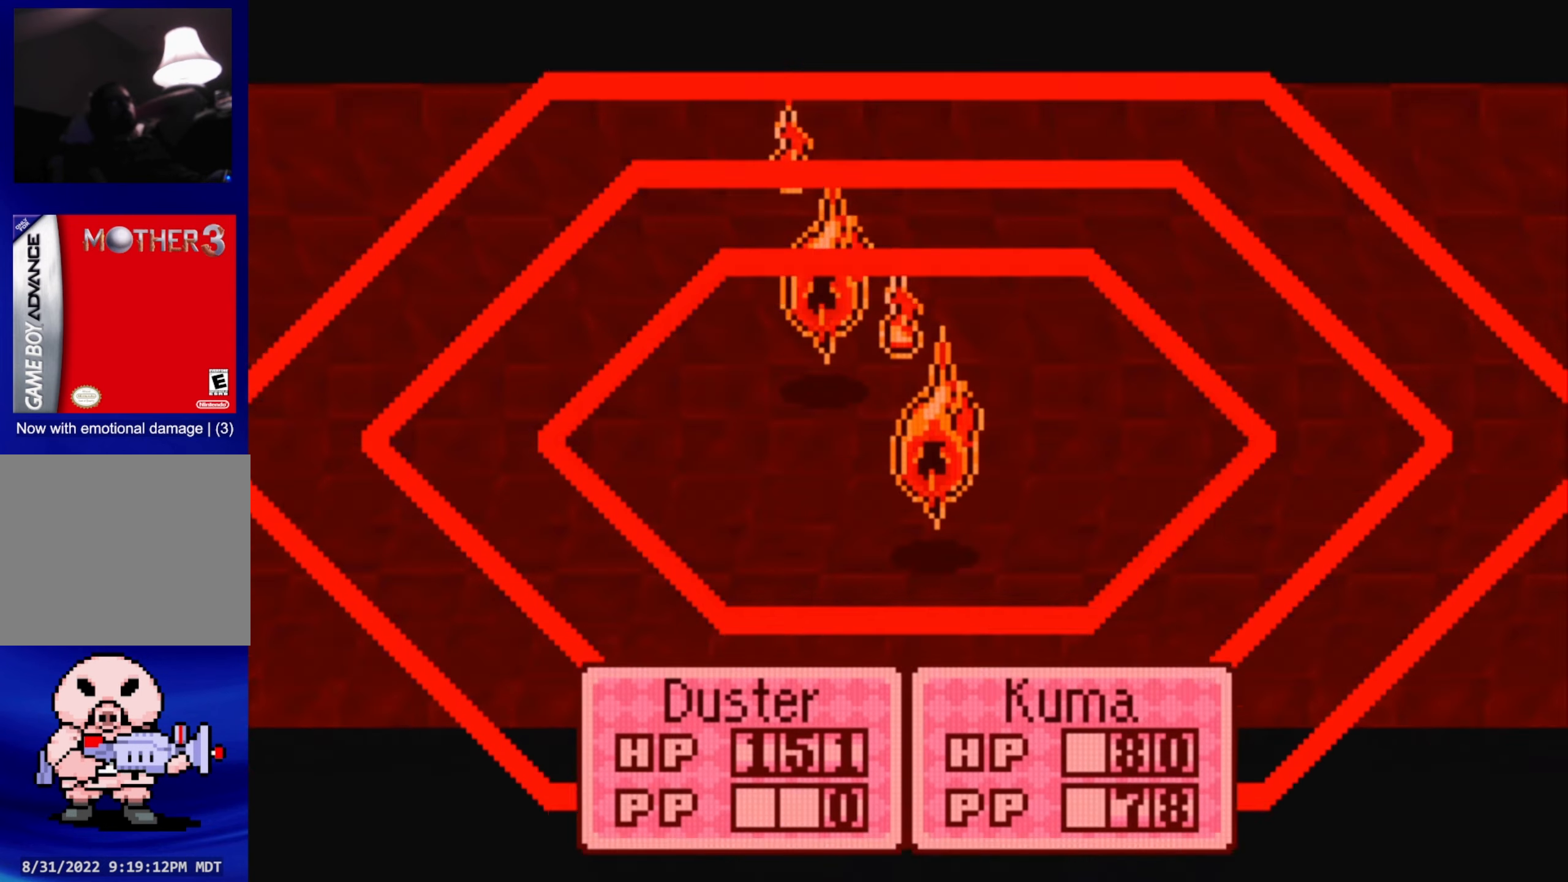
{"buttons": [], "events": []}
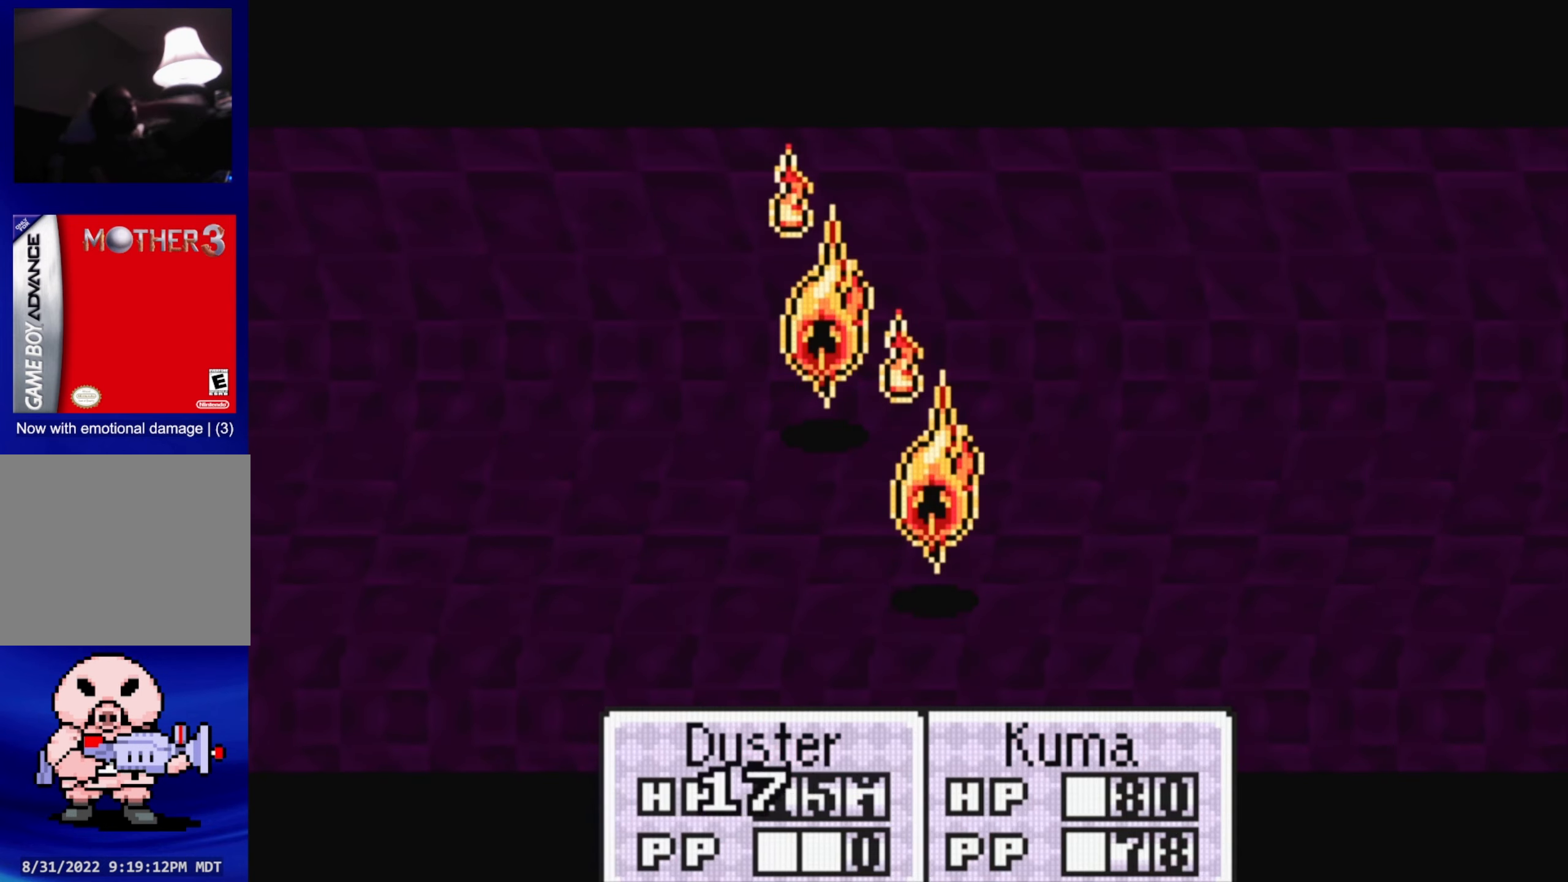
{"buttons": [], "events": []}
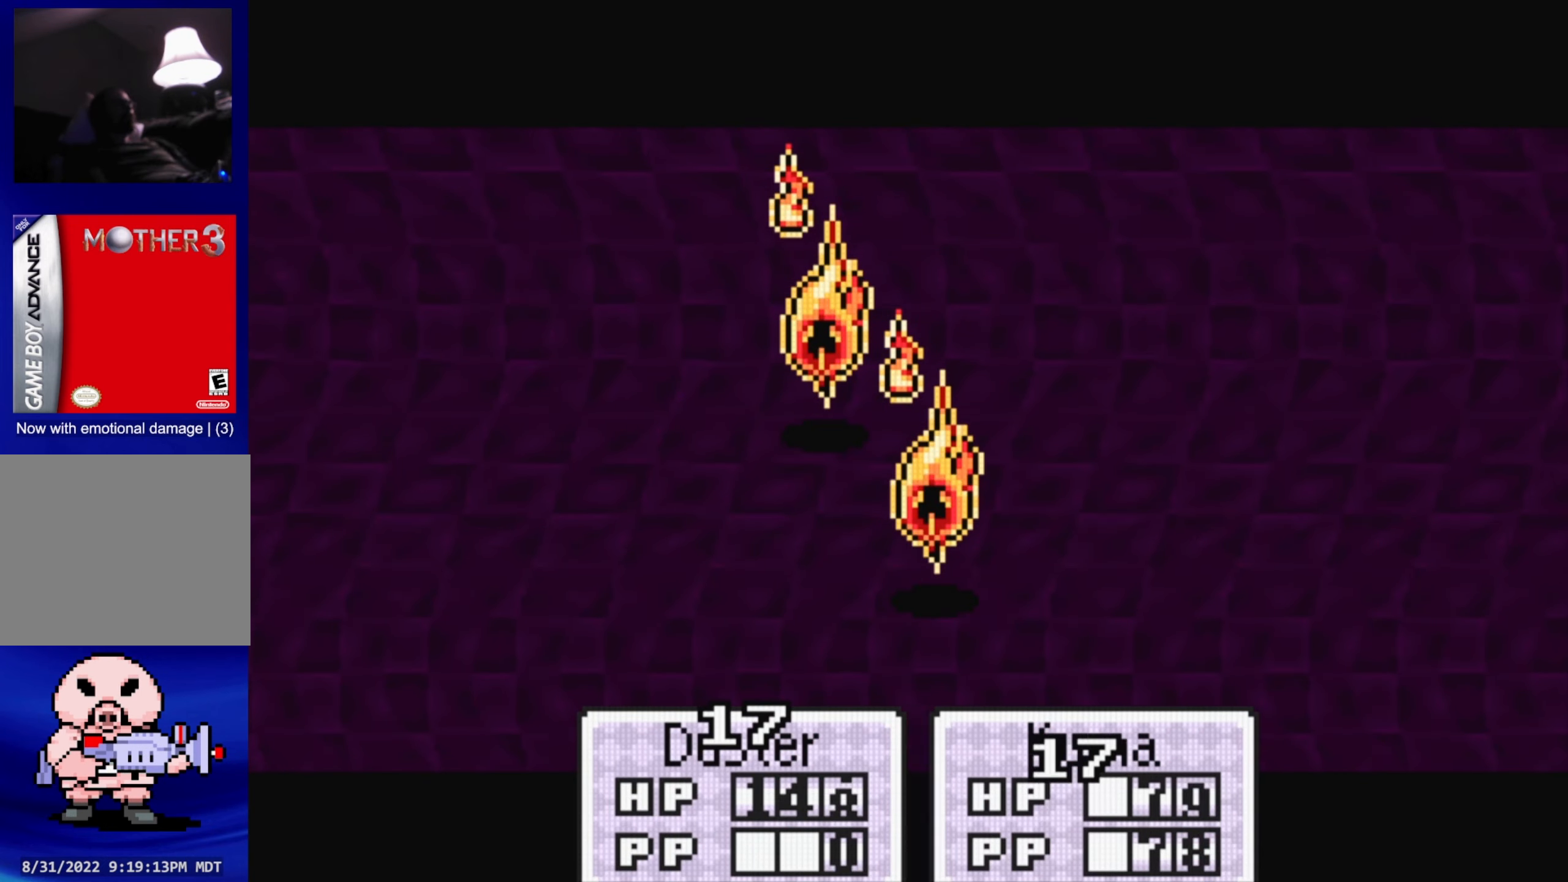
{"buttons": [], "events": []}
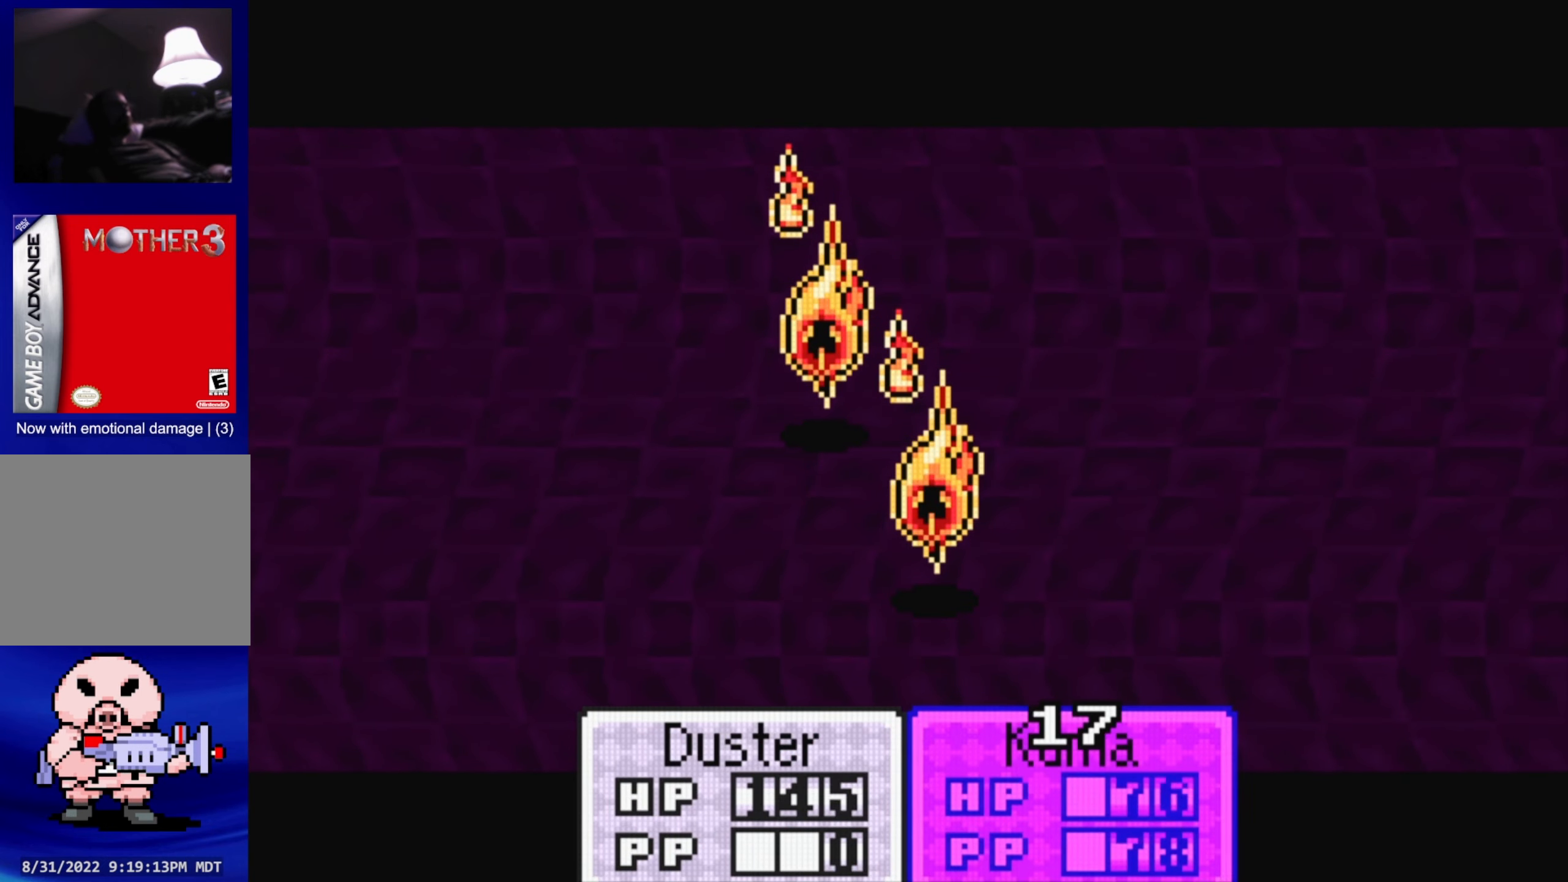
{"buttons": [], "events": []}
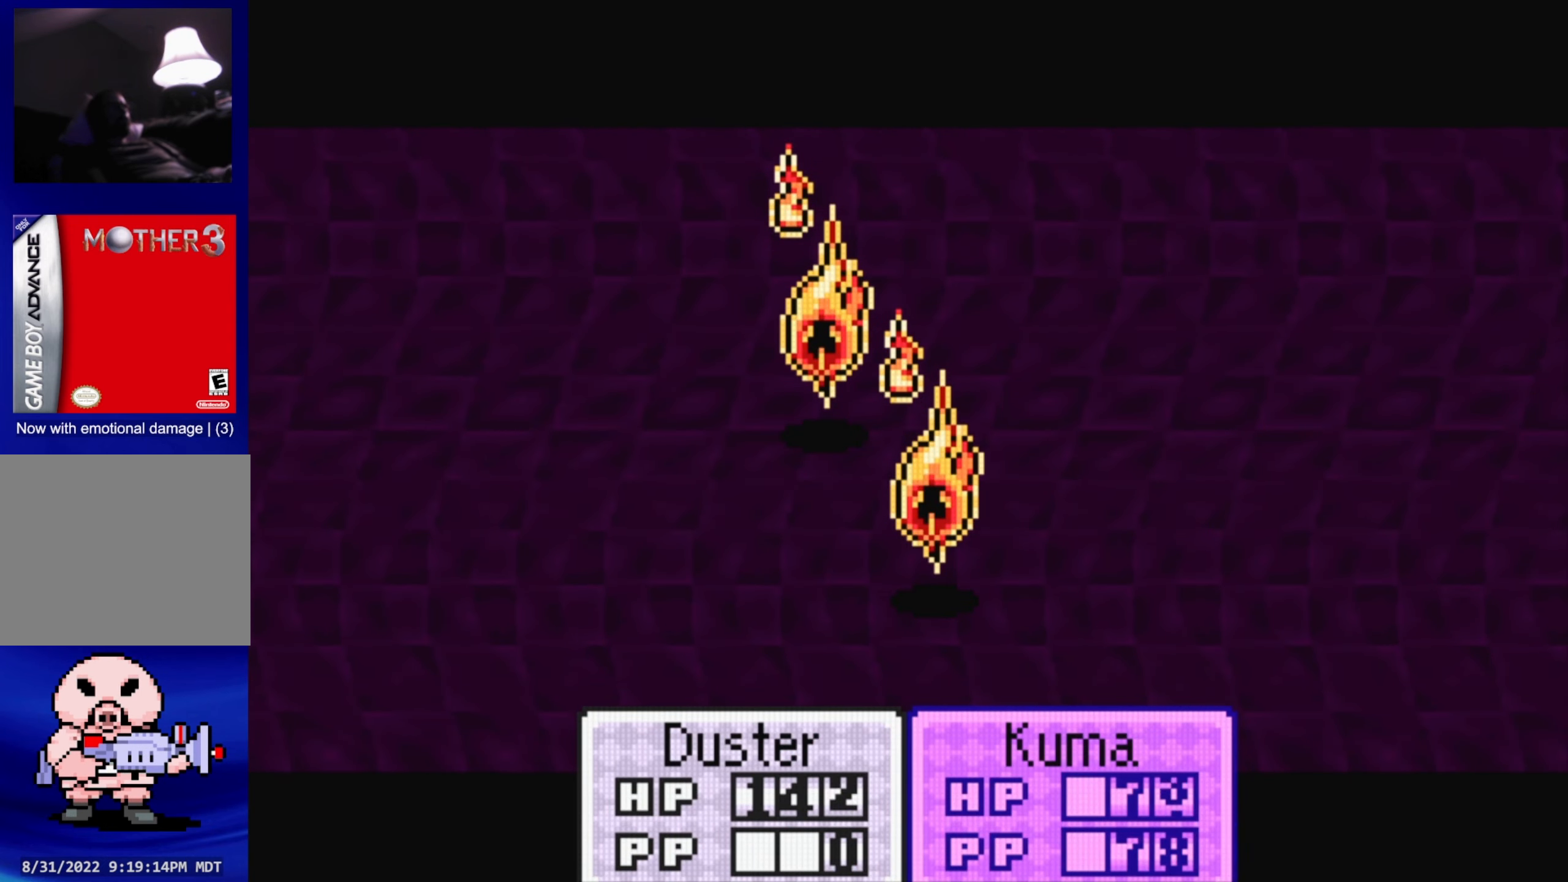
{"buttons": [], "events": [[183, "A", "down"], [300, "A", "up"]]}
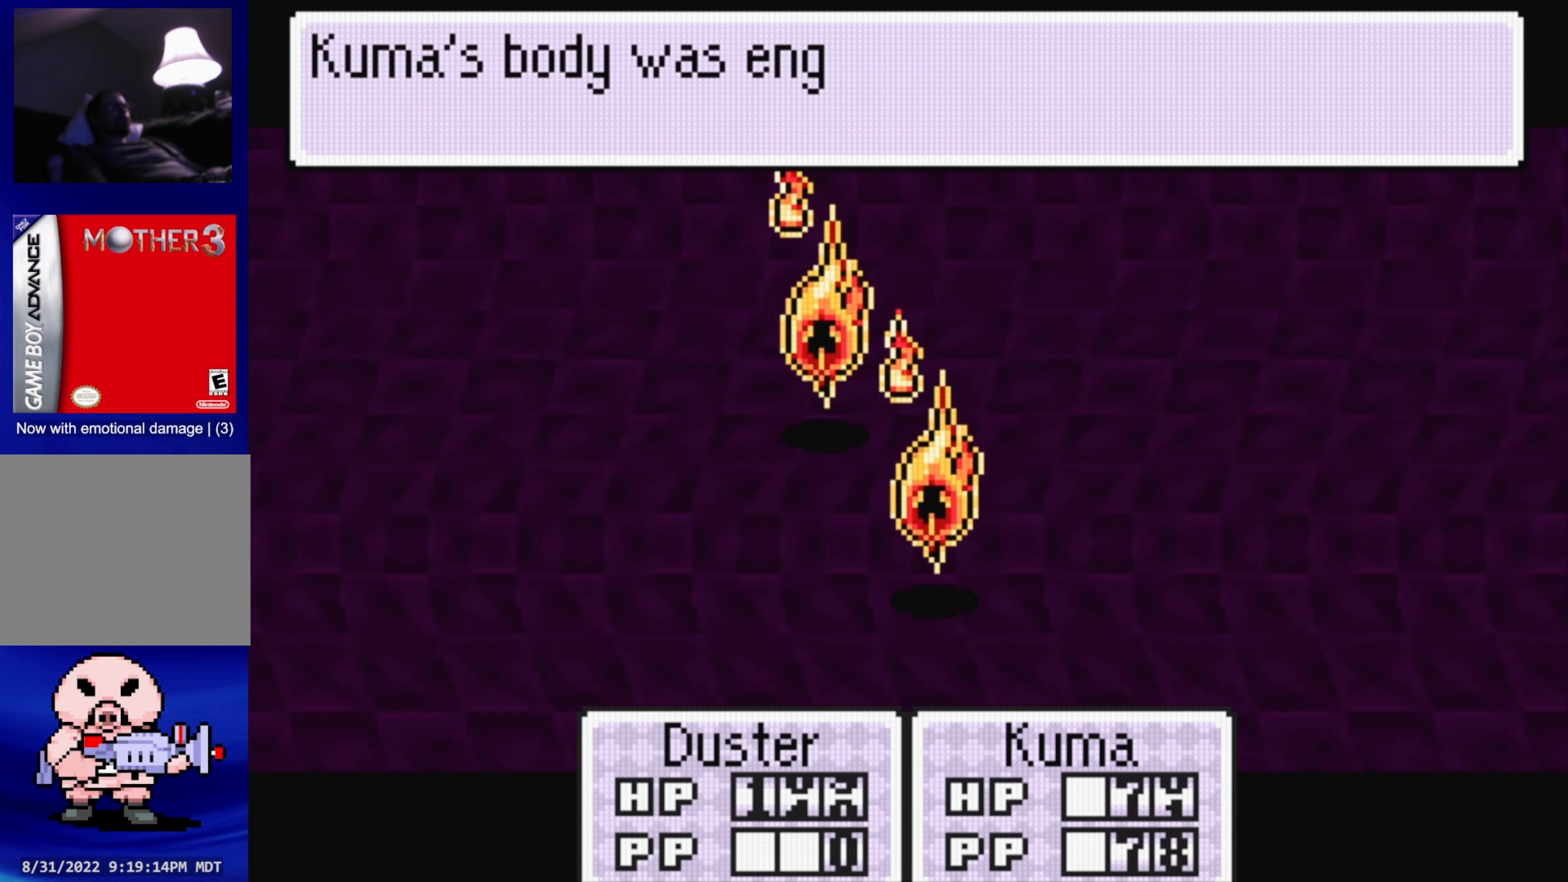
{"buttons": ["A"], "events": [[416, "A", "down"]]}
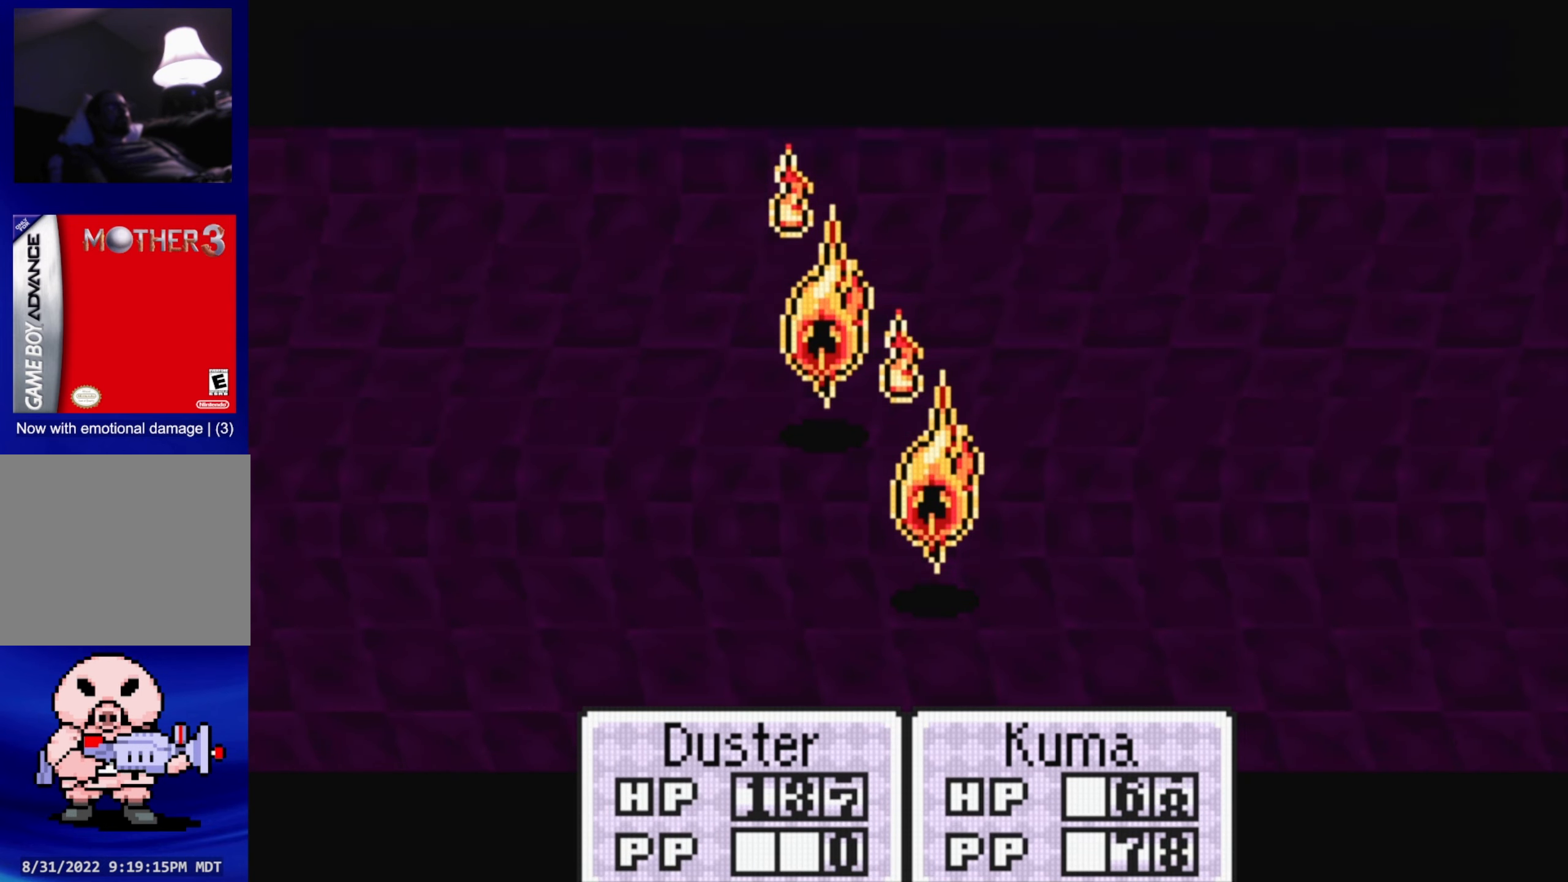
{"buttons": [], "events": [[16, "A", "up"]]}
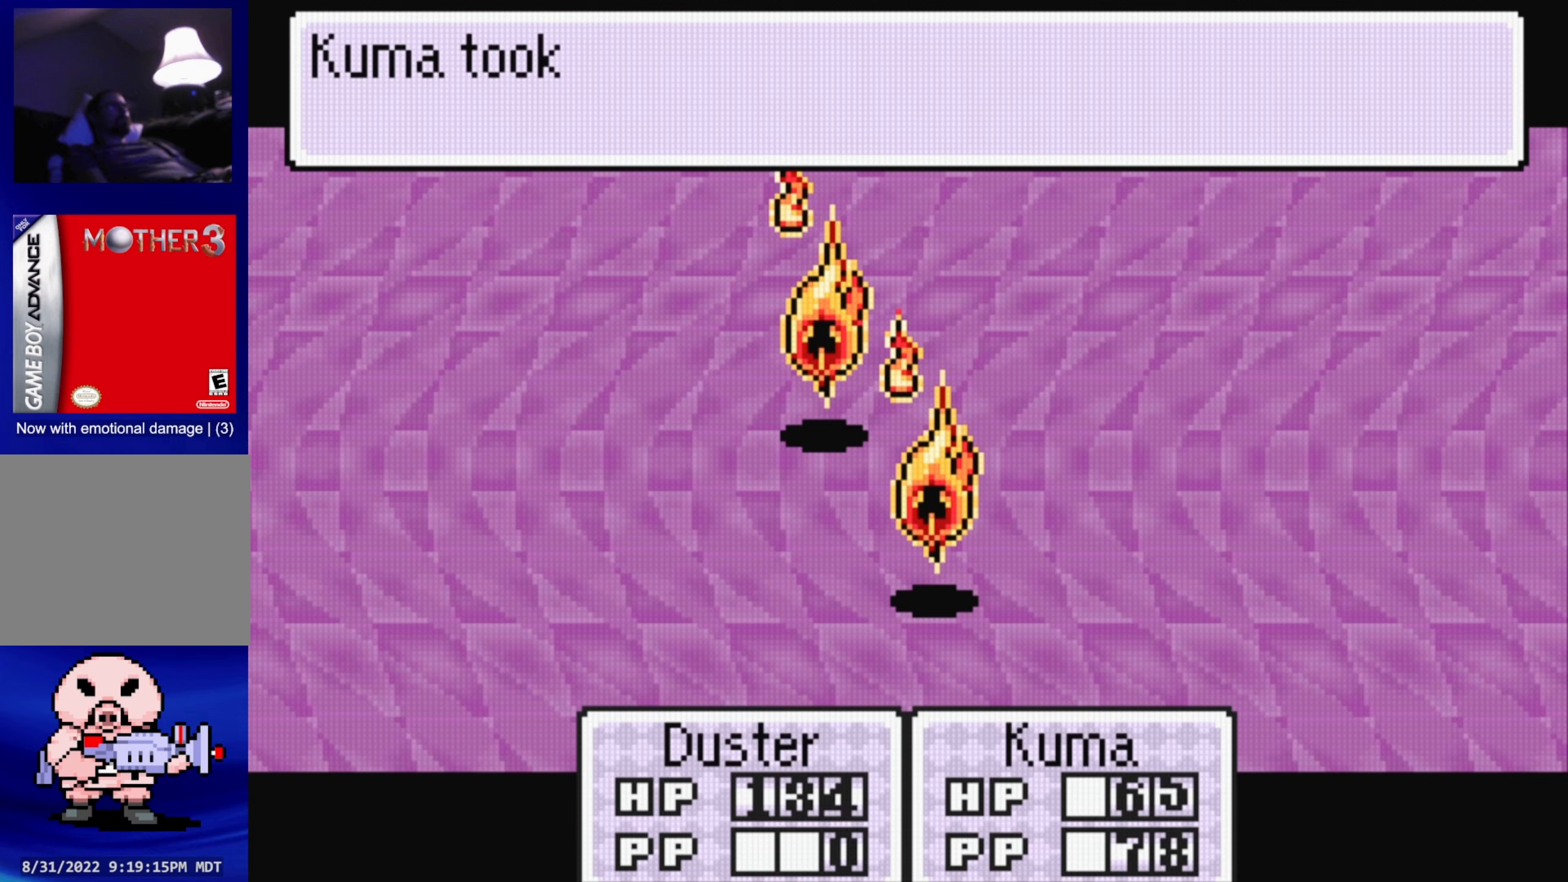
{"buttons": [], "events": []}
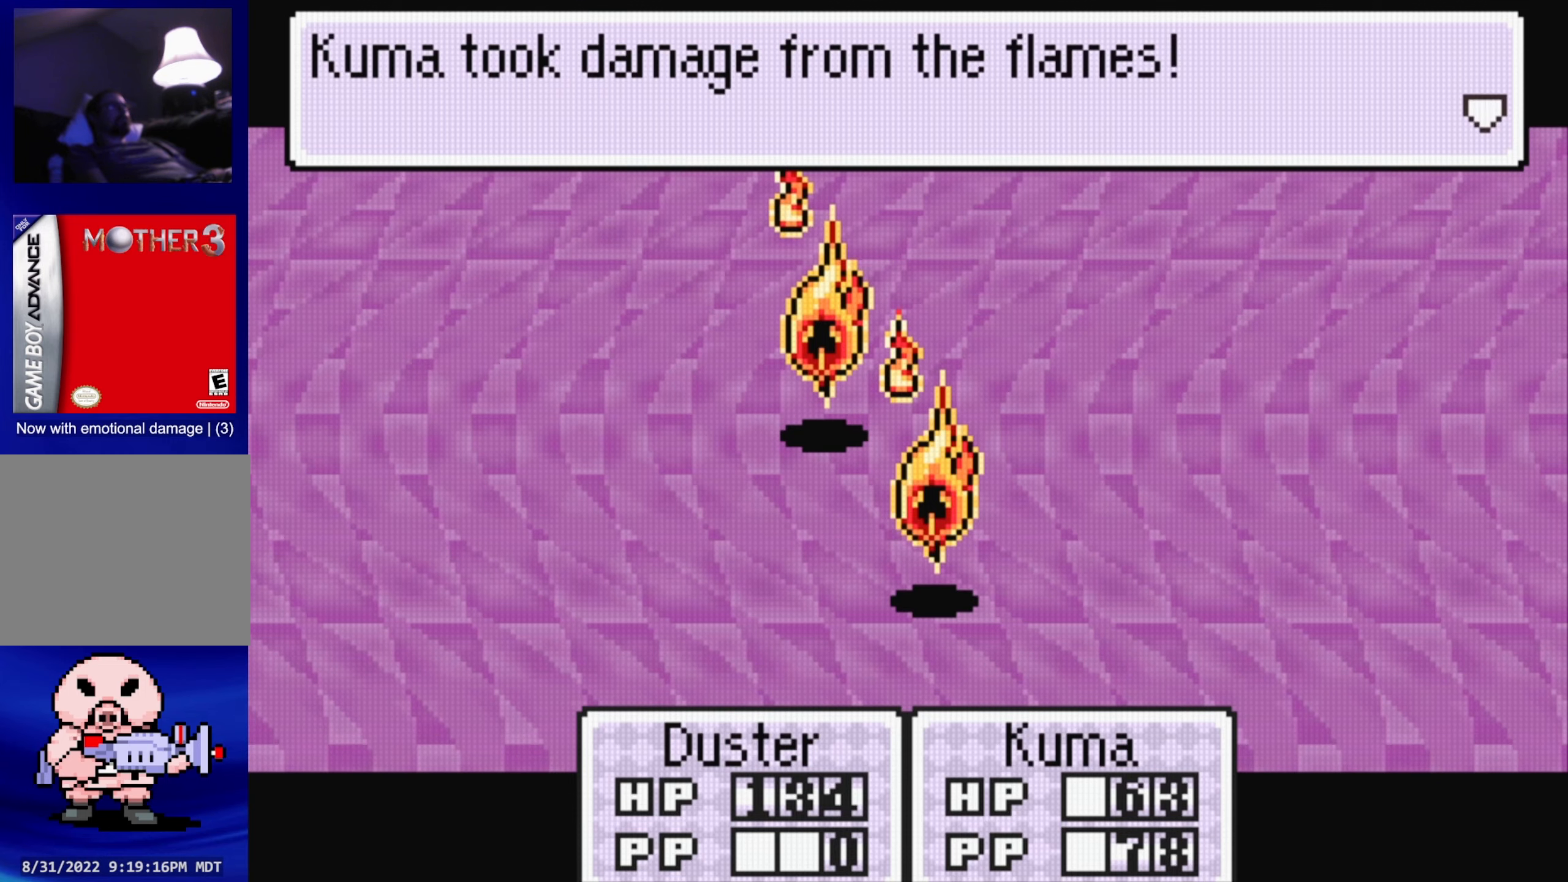
{"buttons": [], "events": [[333, "A", "down"], [483, "A", "up"]]}
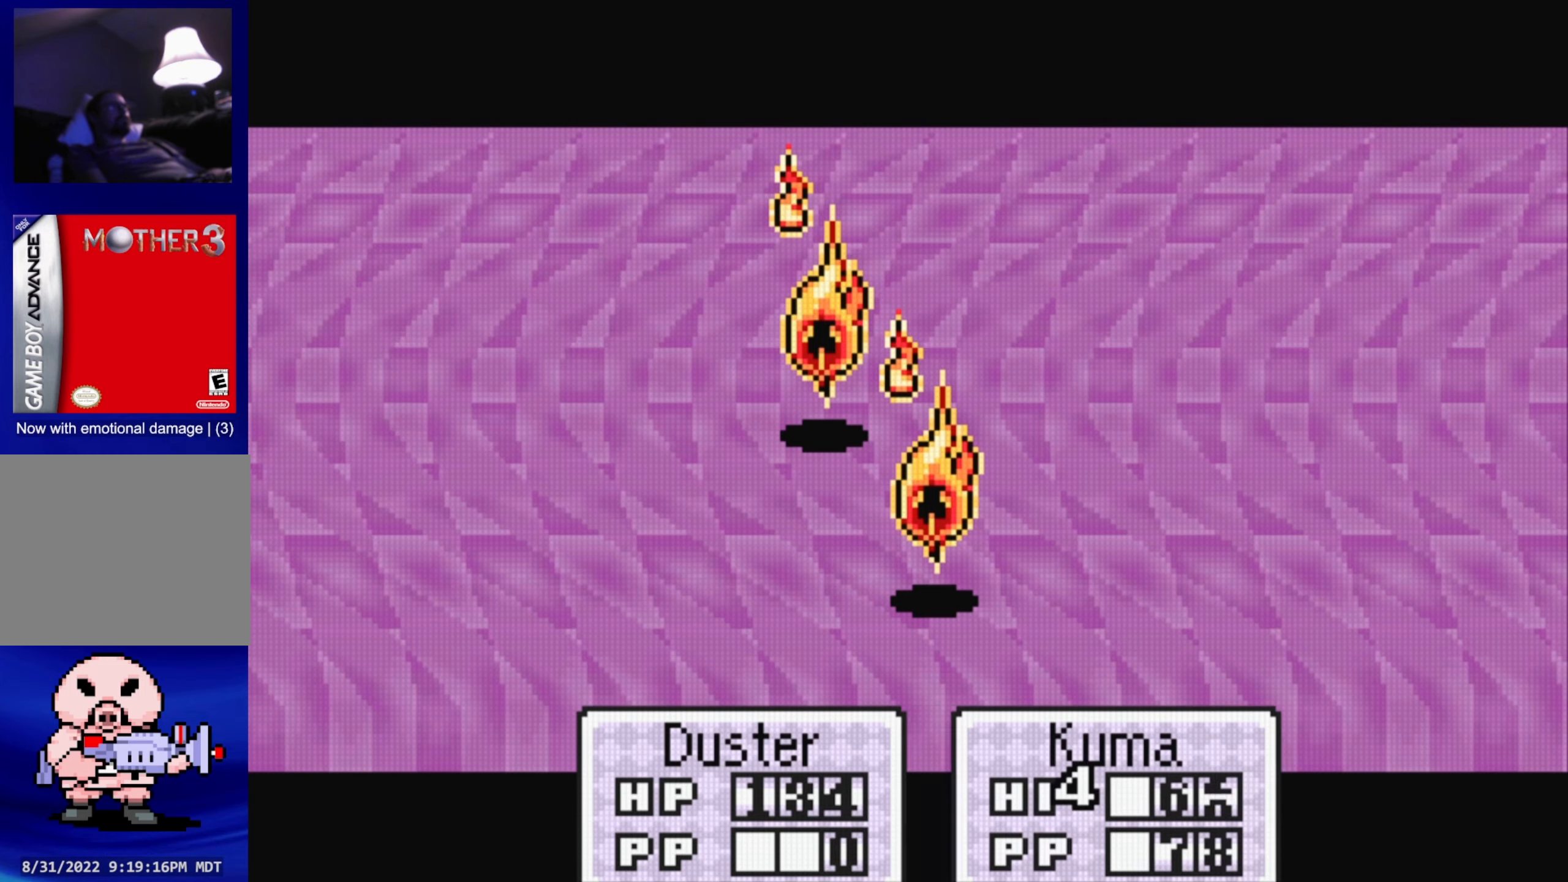
{"buttons": [], "events": []}
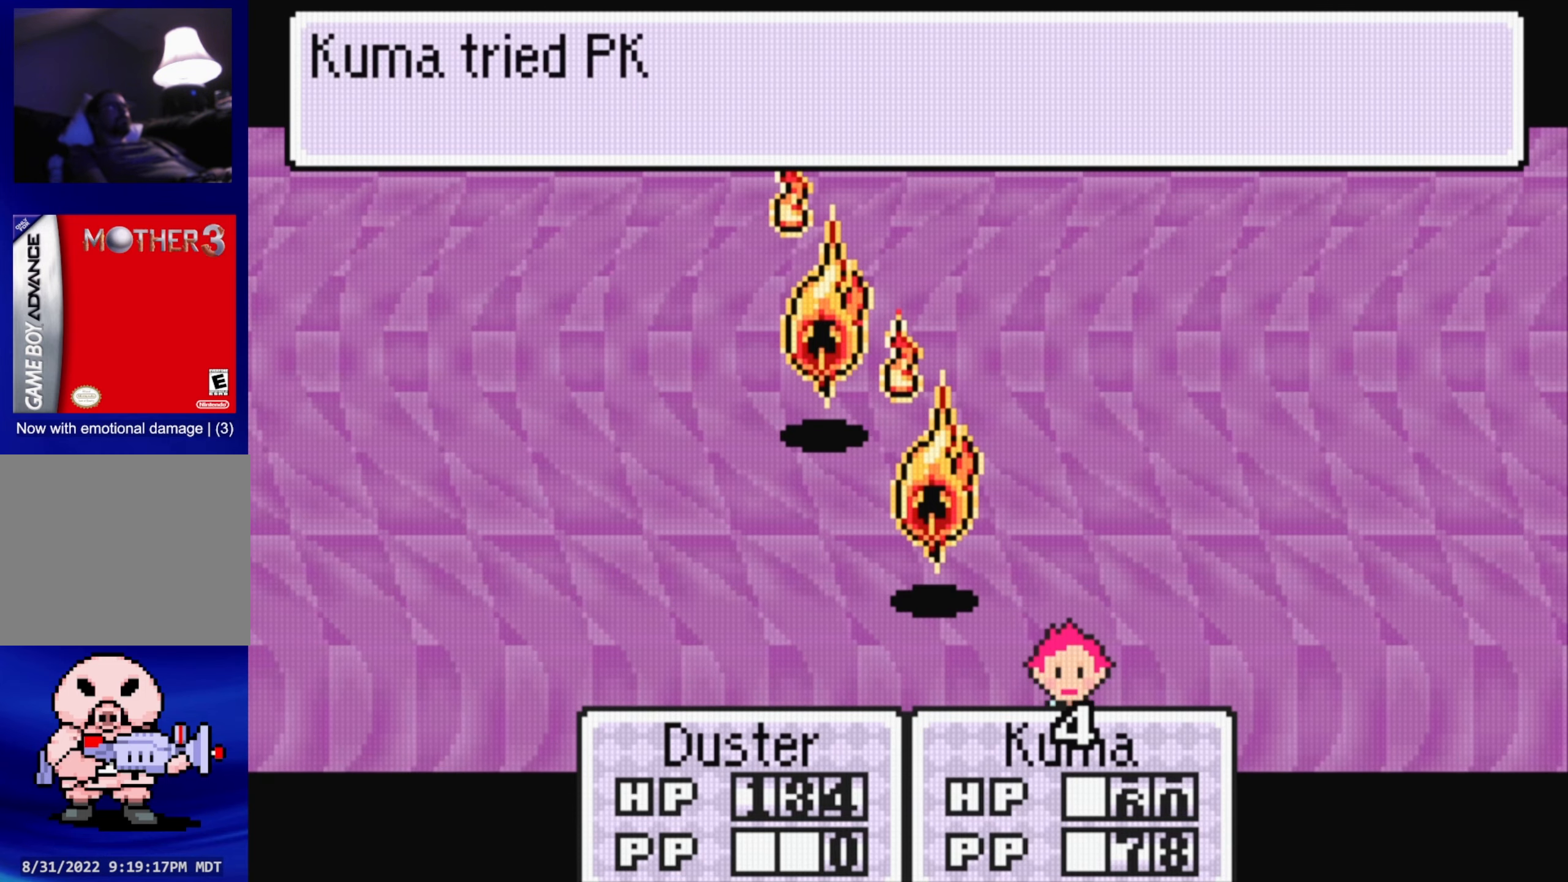
{"buttons": [], "events": []}
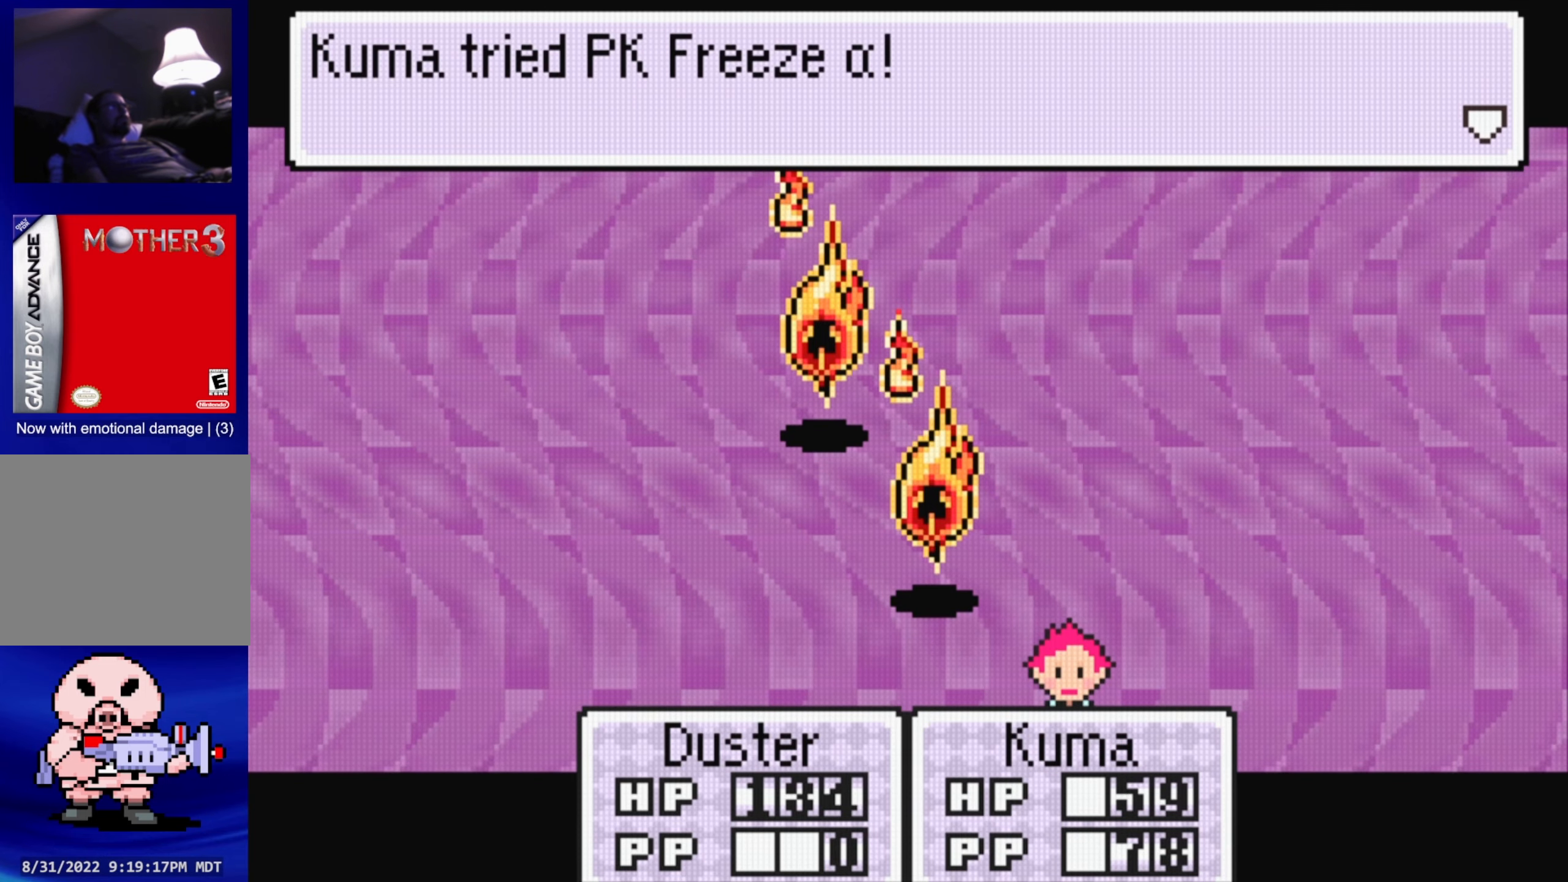
{"buttons": [], "events": [[50, "A", "down"], [133, "A", "up"]]}
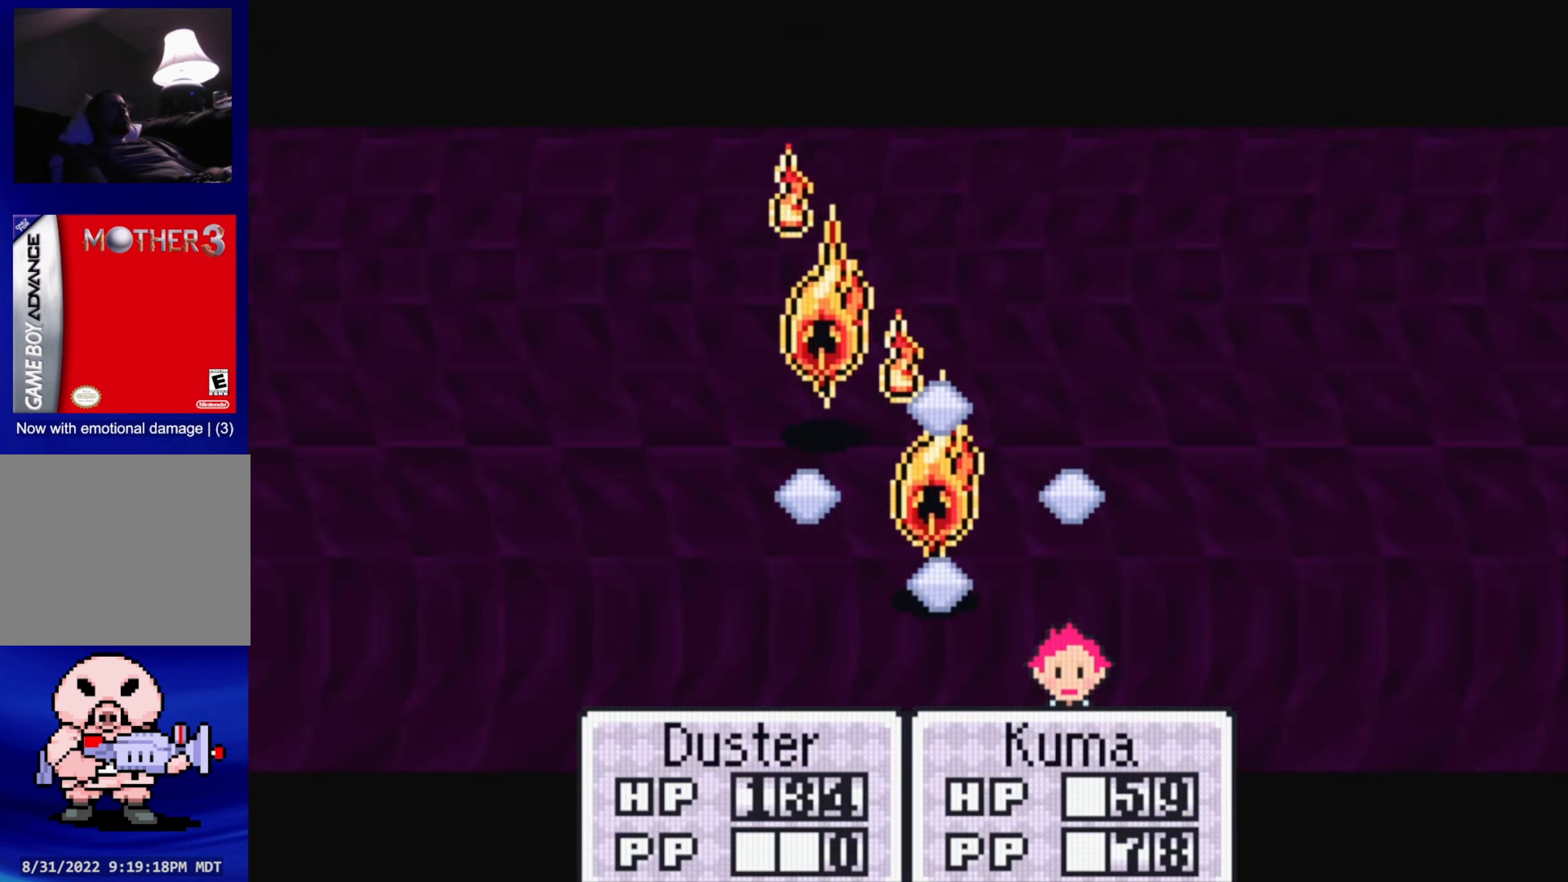
{"buttons": [], "events": []}
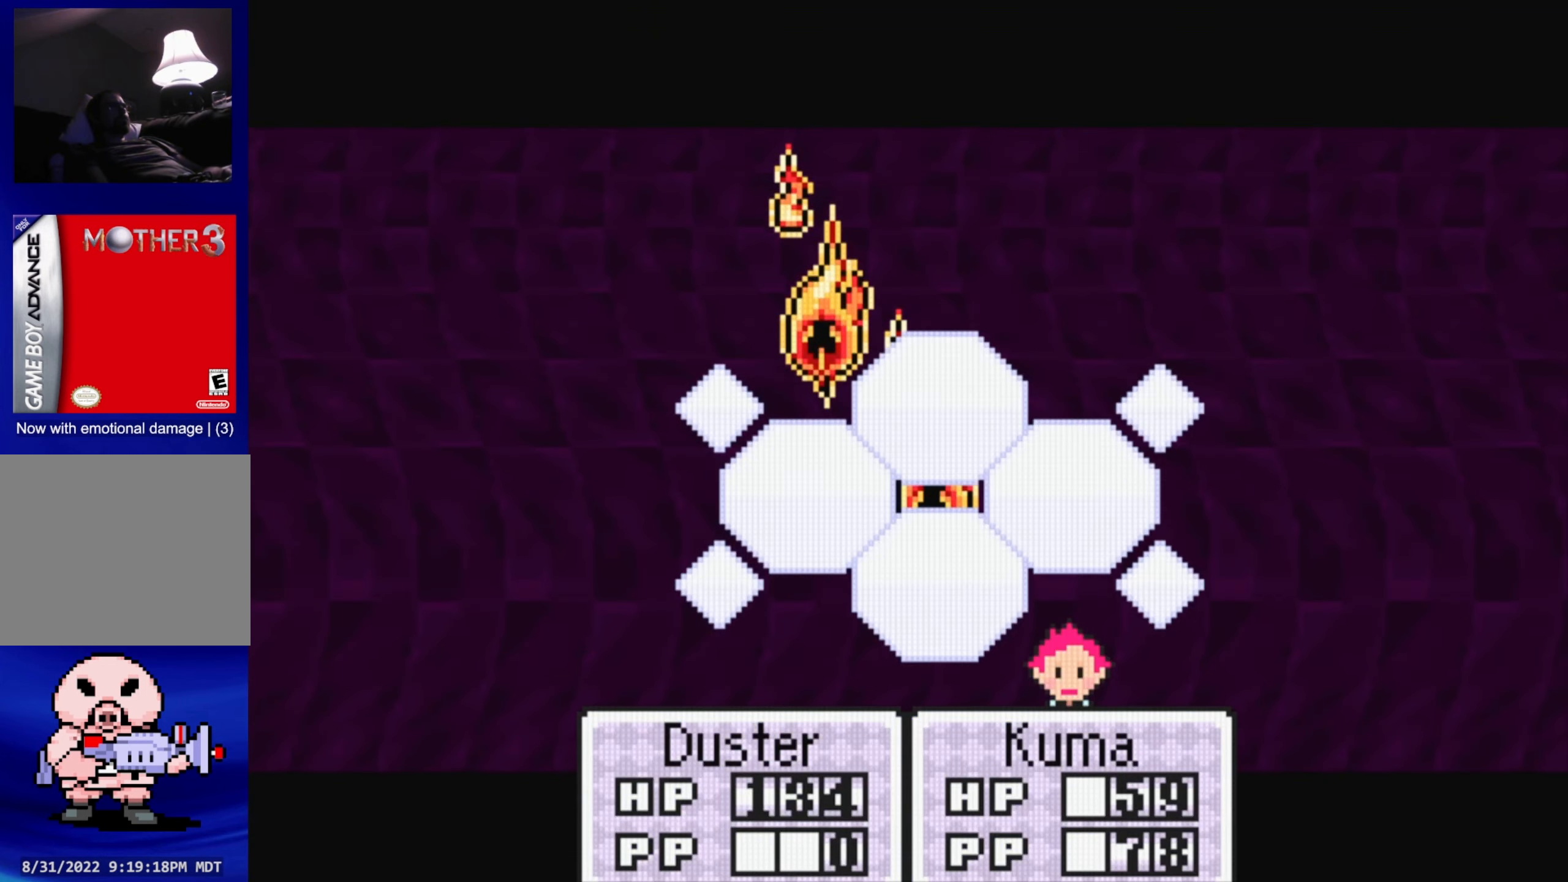
{"buttons": [], "events": []}
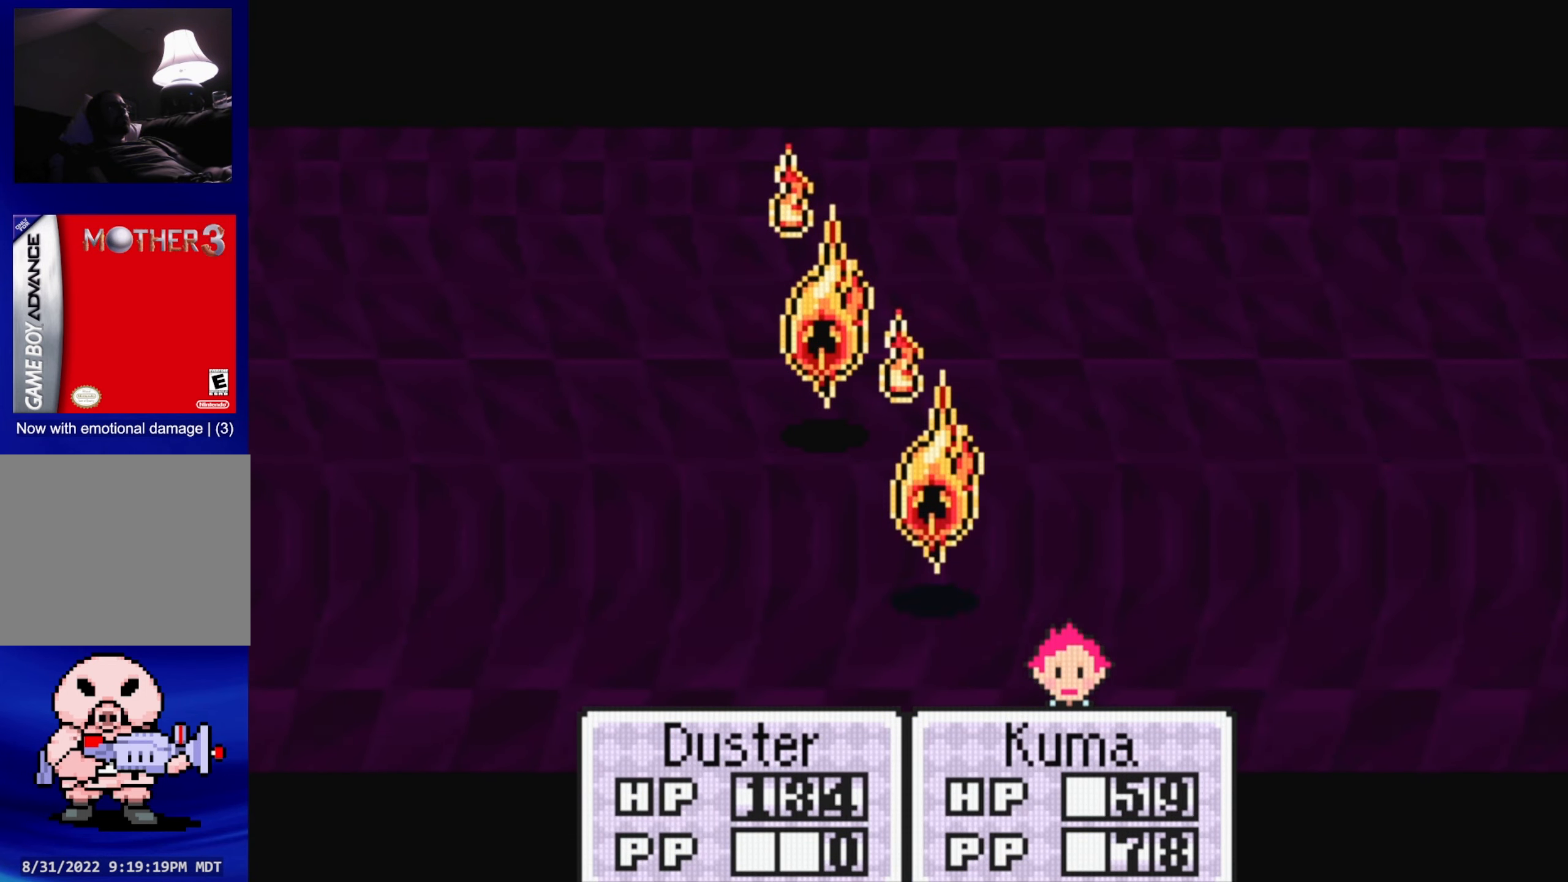
{"buttons": [], "events": []}
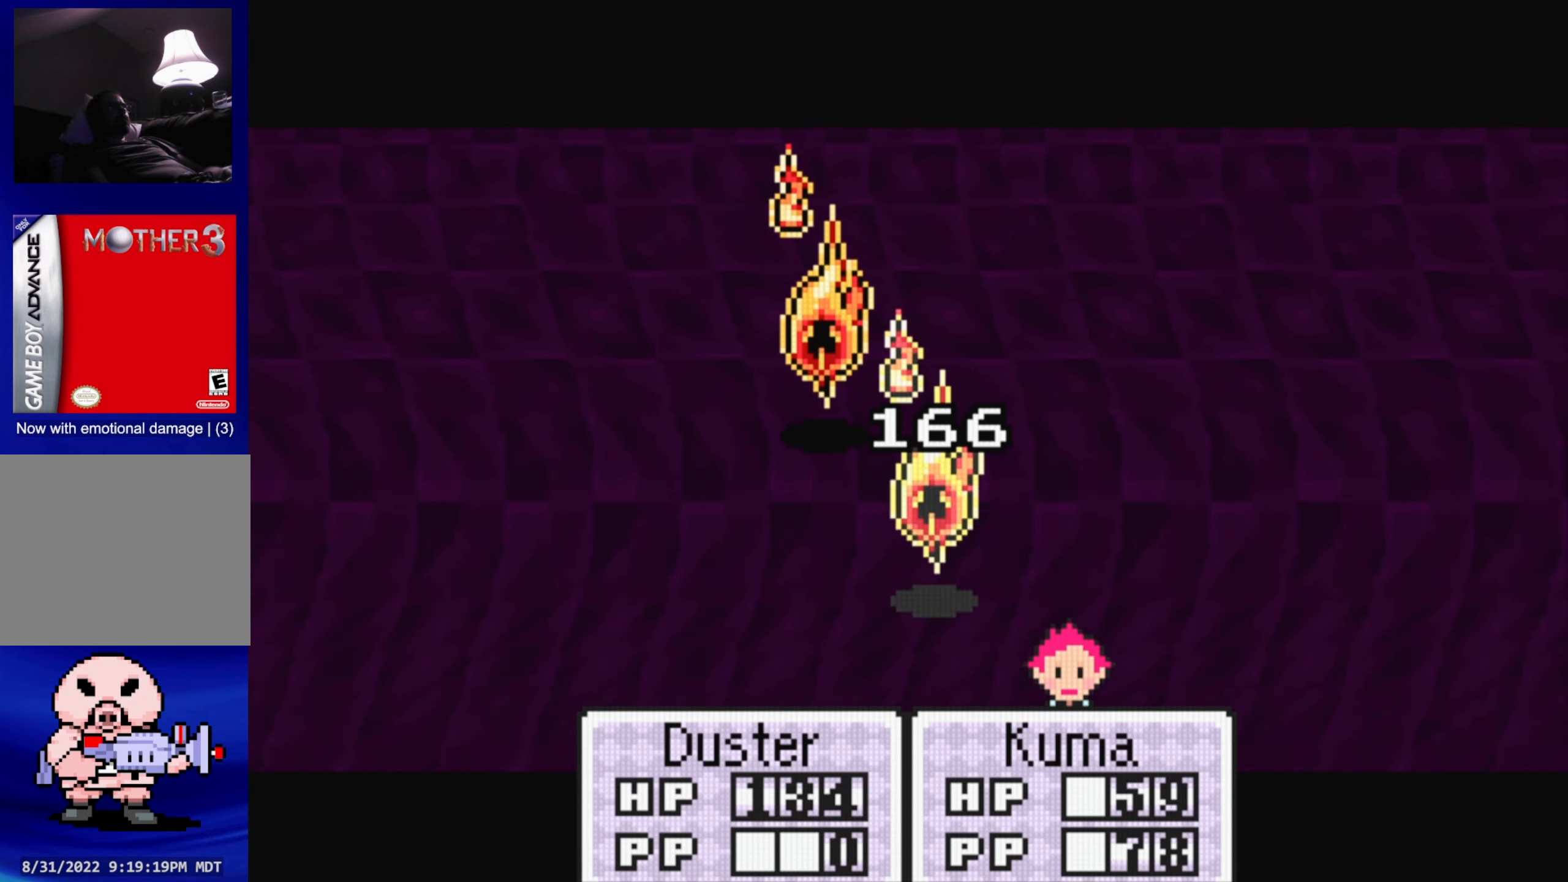
{"buttons": [], "events": [[117, "A", "down"], [250, "A", "up"]]}
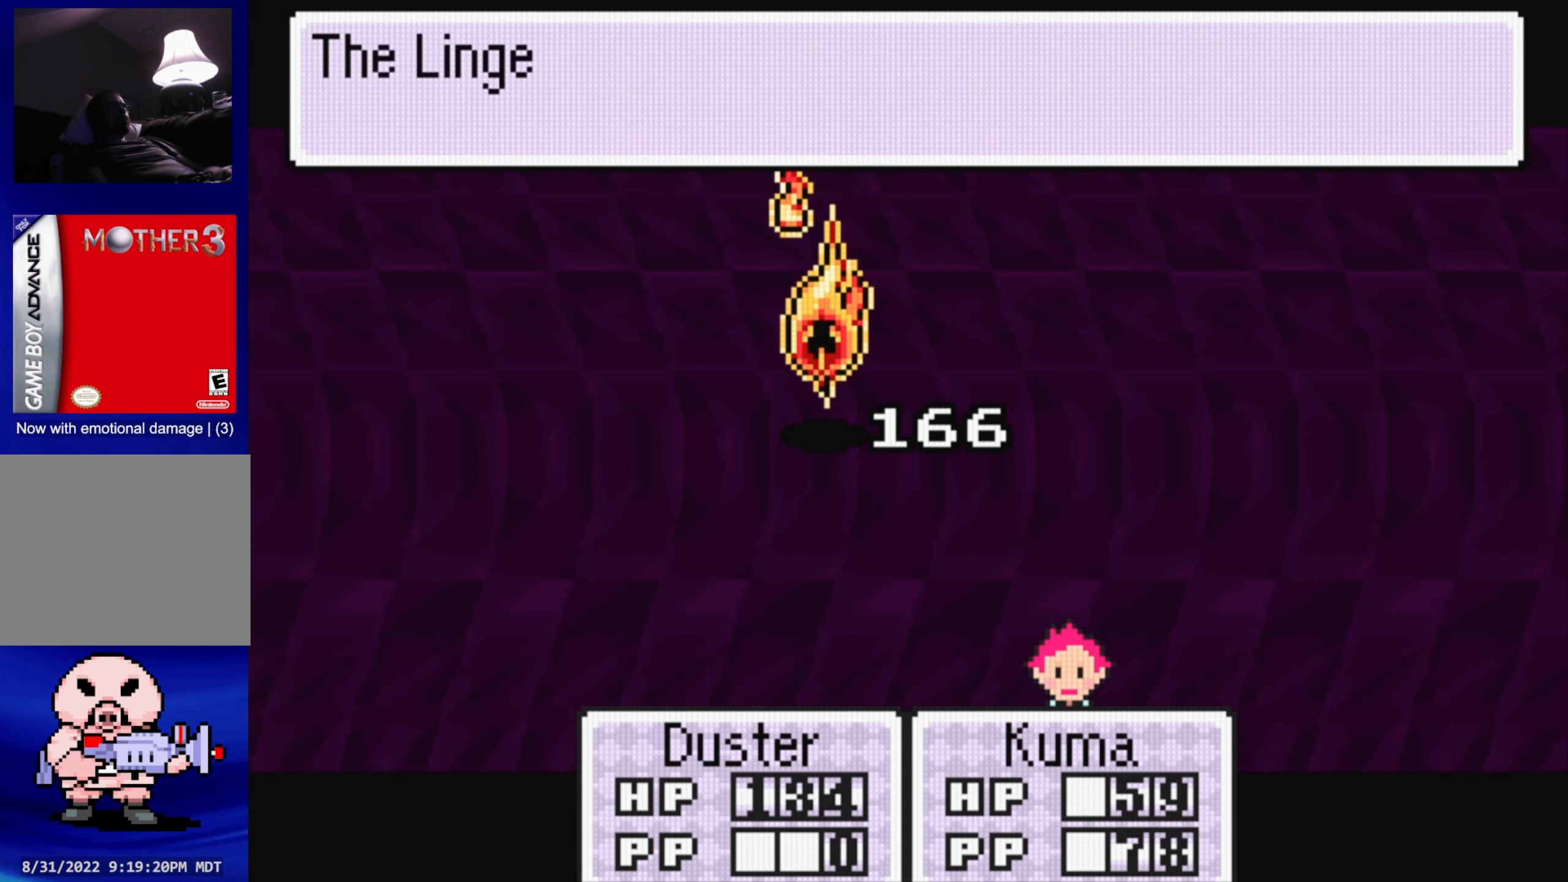
{"buttons": [], "events": [[350, "A", "down"], [467, "A", "up"]]}
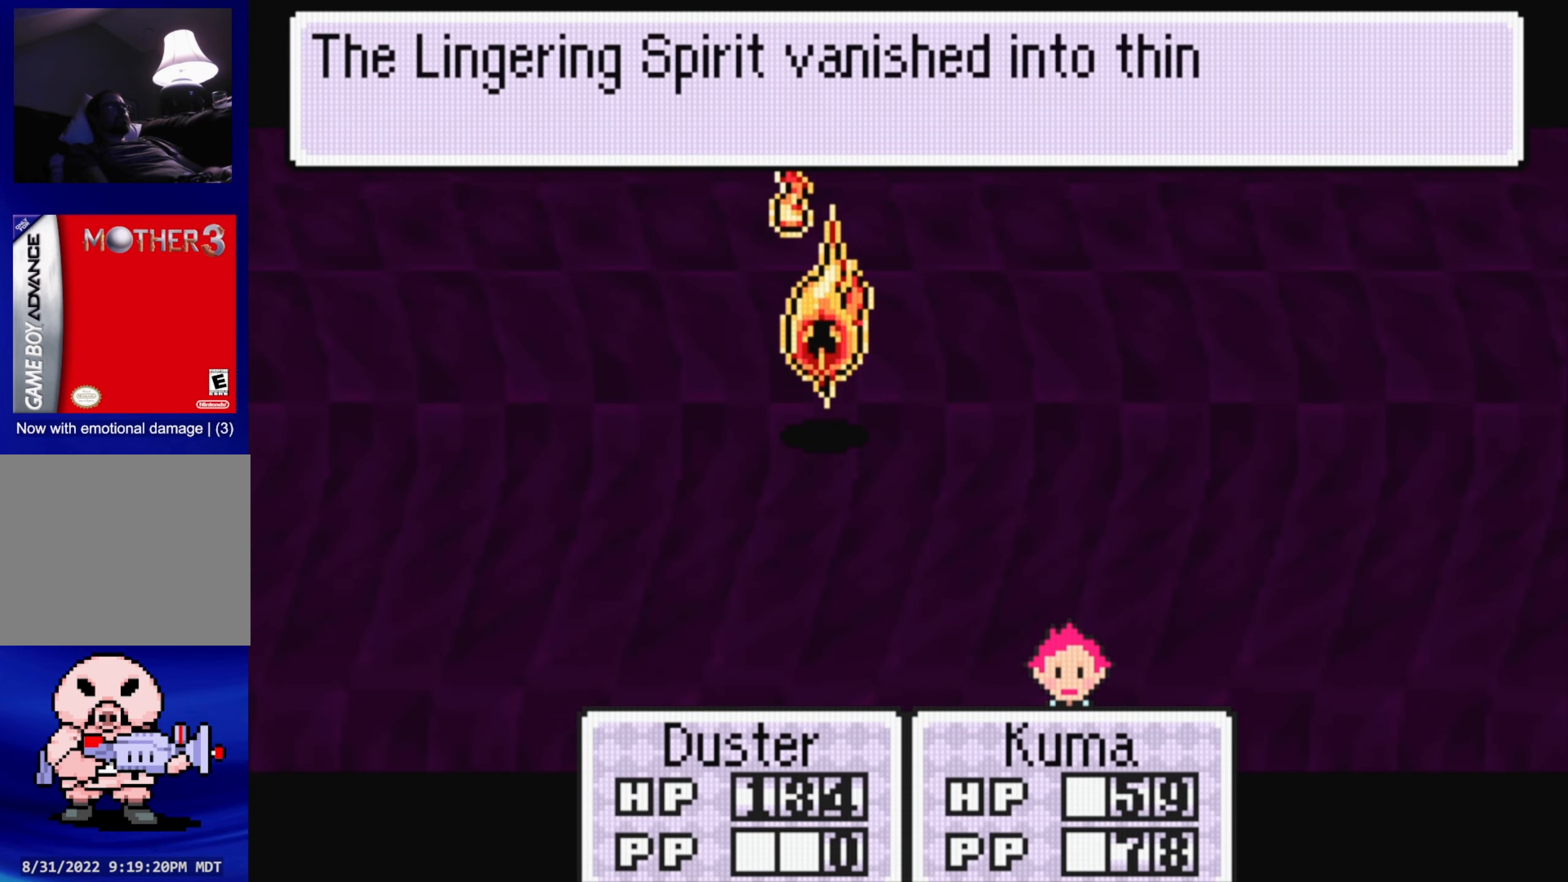
{"buttons": [], "events": [[217, "A", "down"], [317, "A", "up"]]}
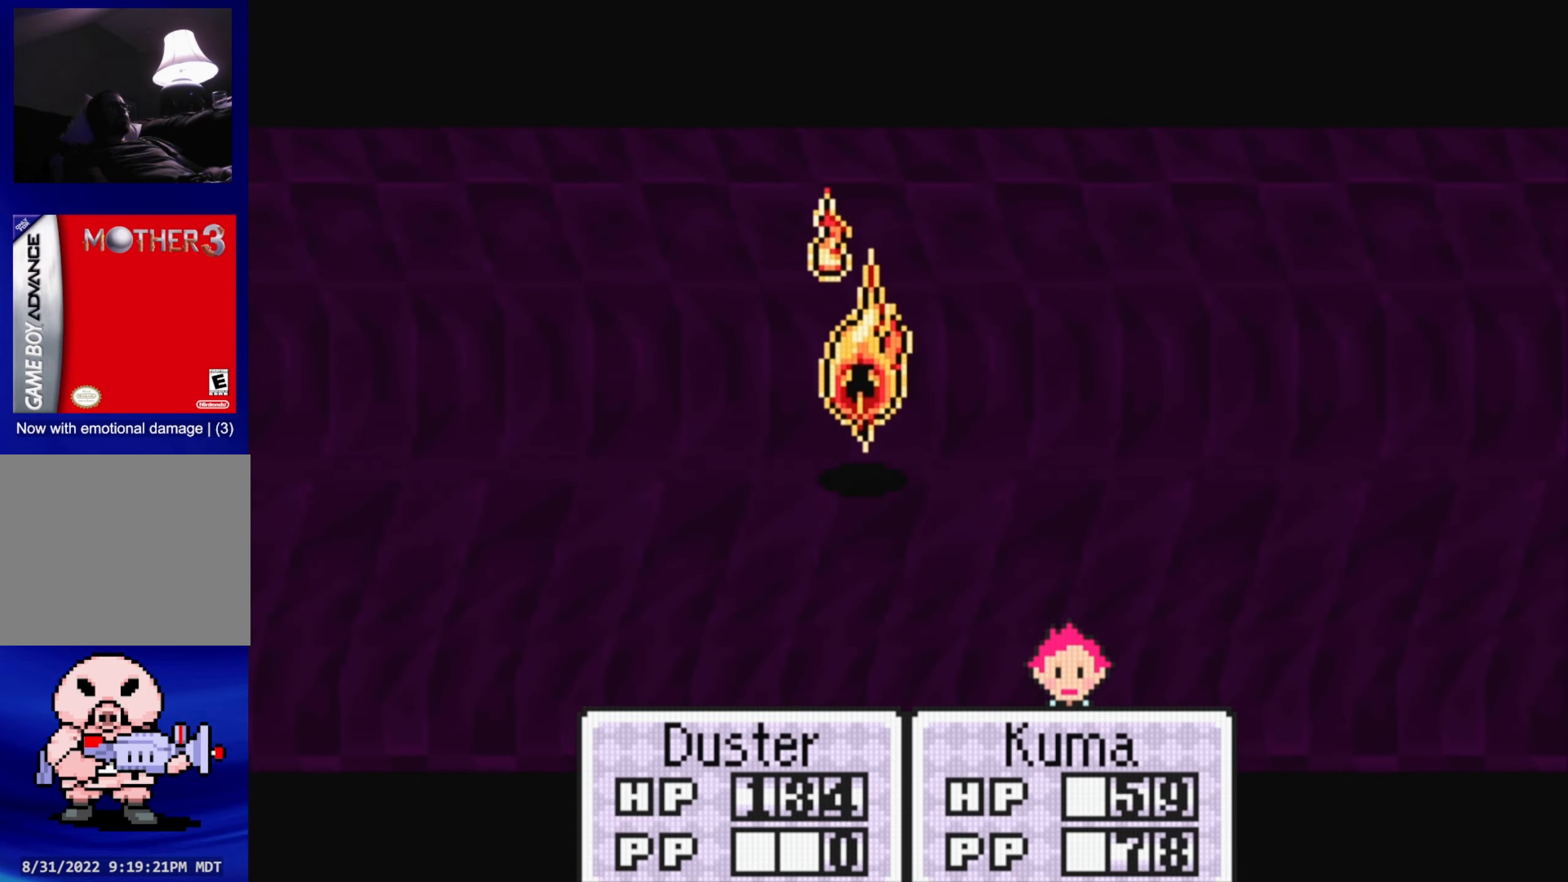
{"buttons": [], "events": []}
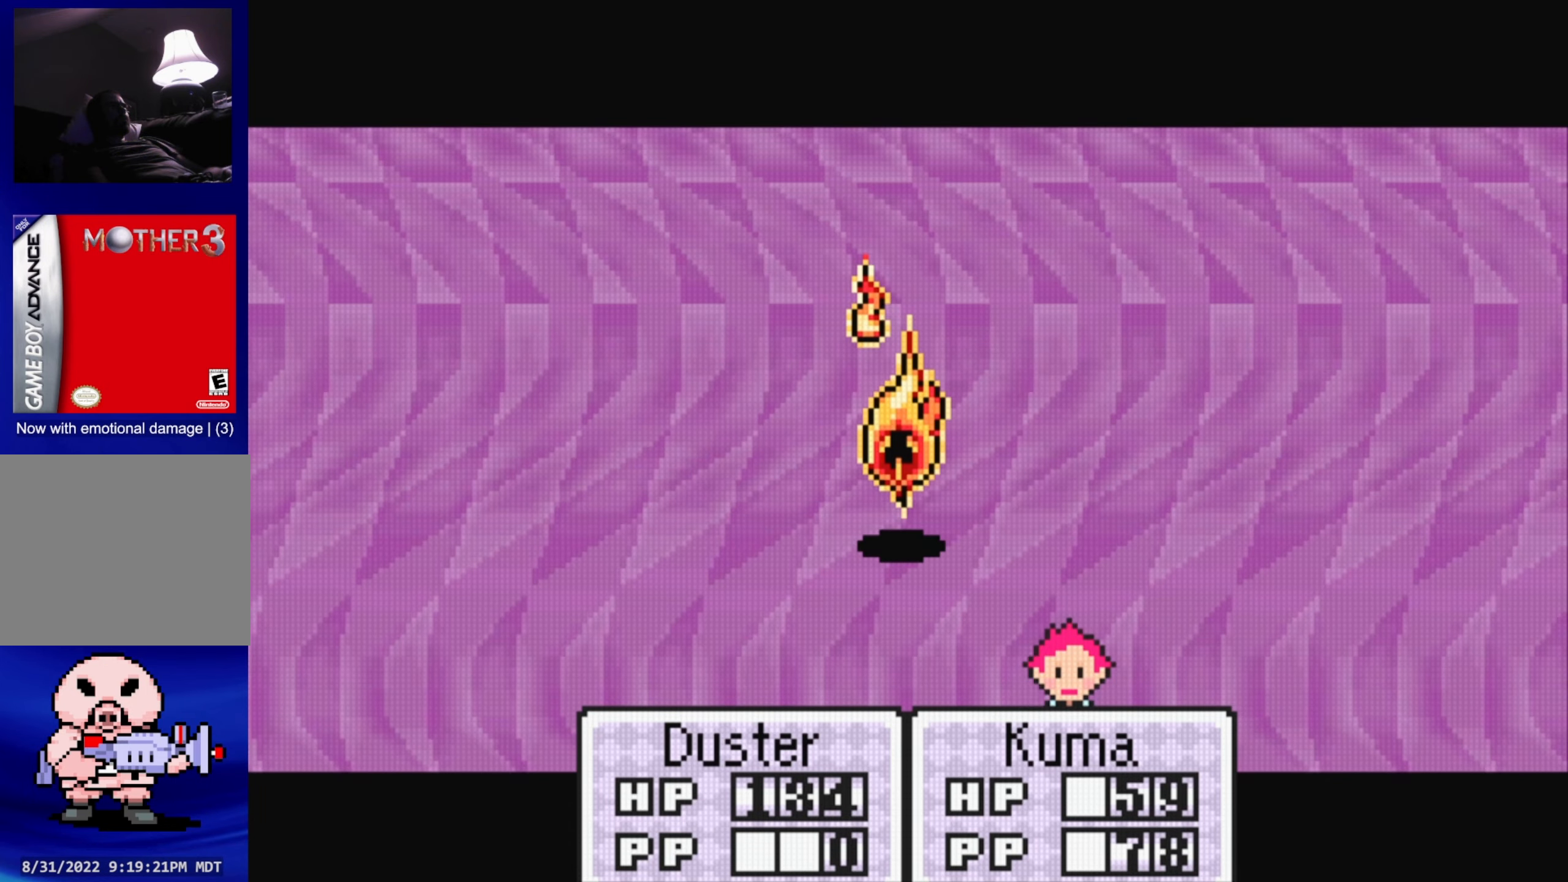
{"buttons": [], "events": []}
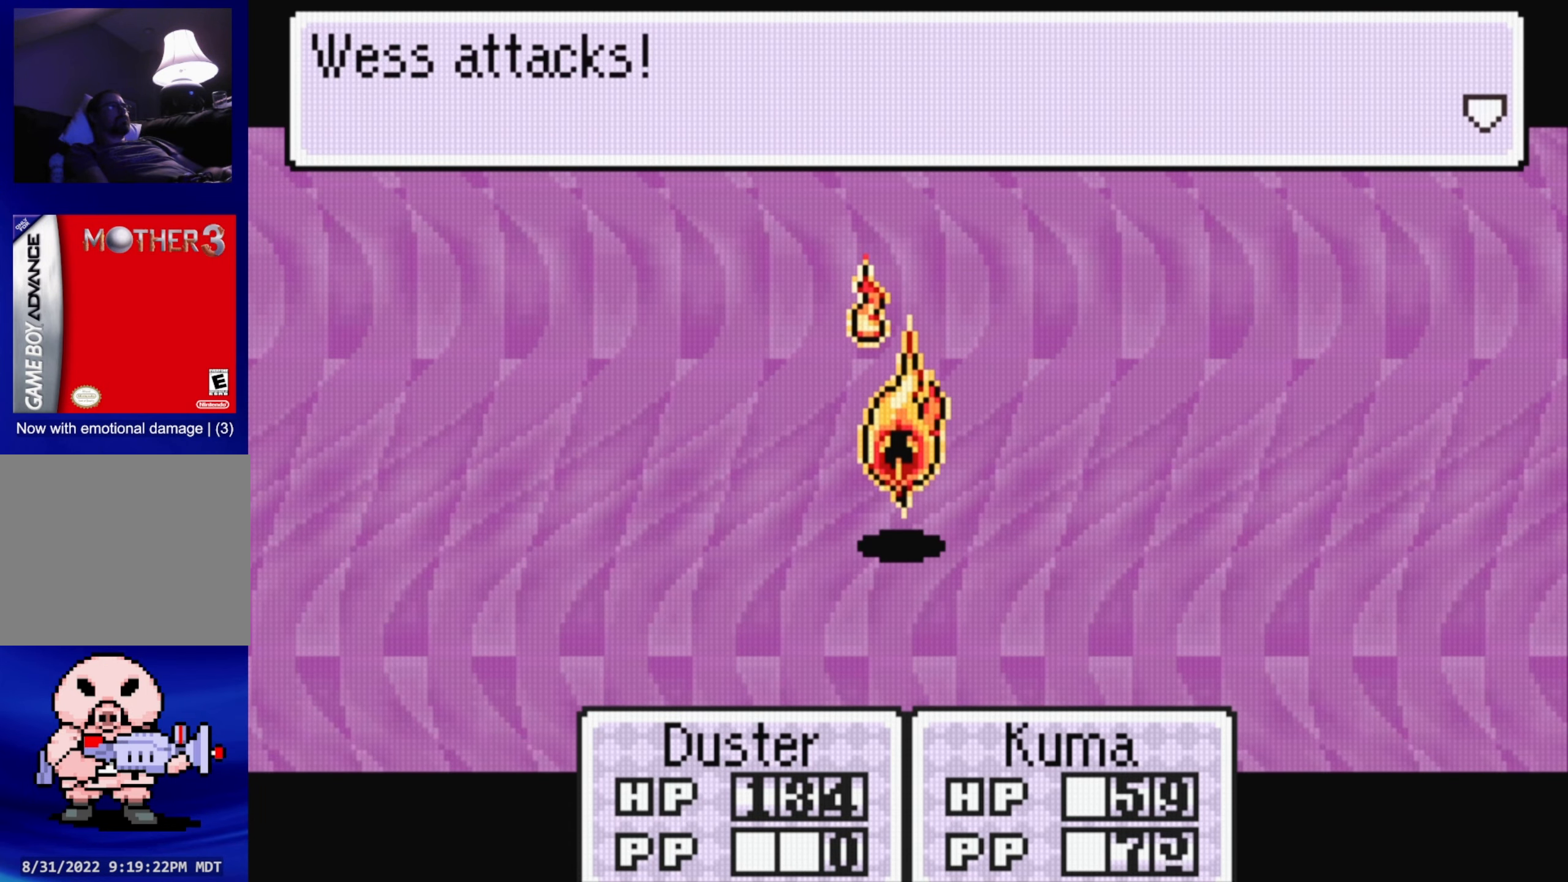
{"buttons": [], "events": []}
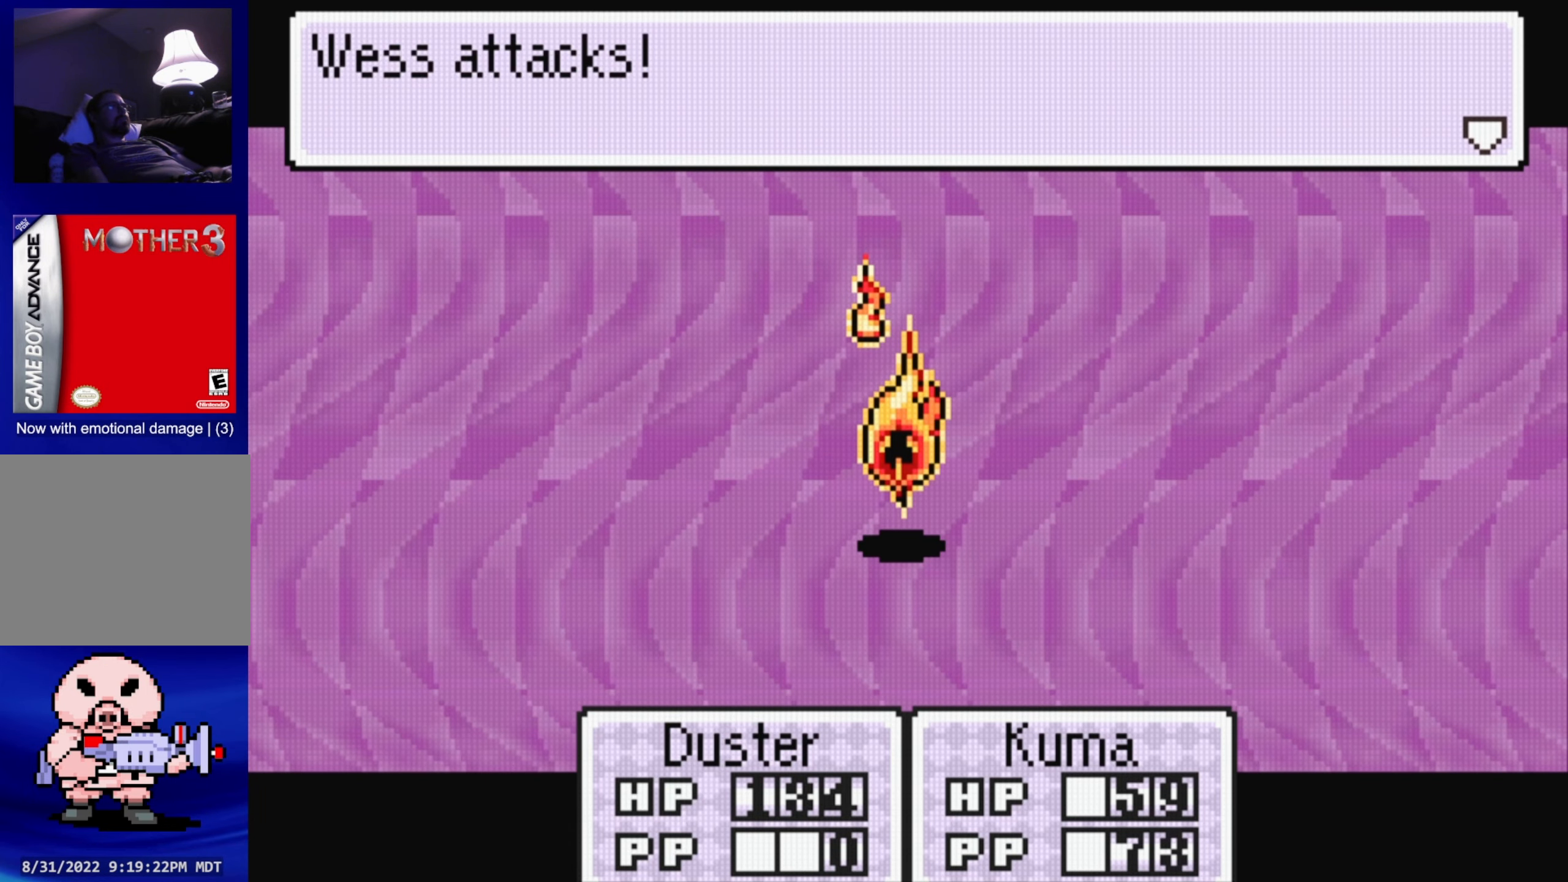
{"buttons": [], "events": [[267, "A", "down"], [384, "A", "up"]]}
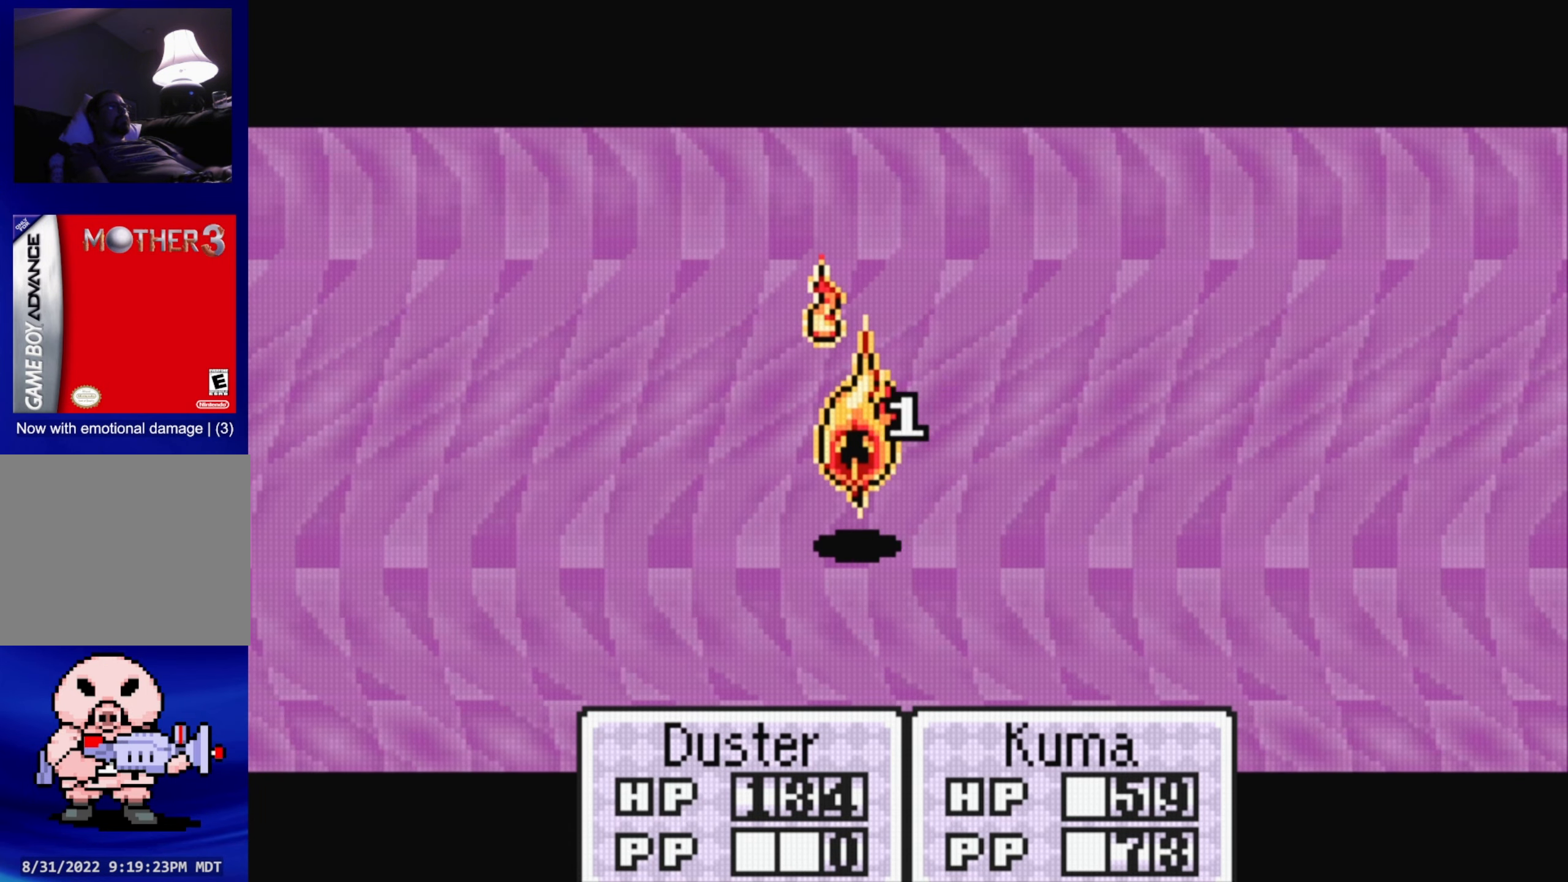
{"buttons": [], "events": []}
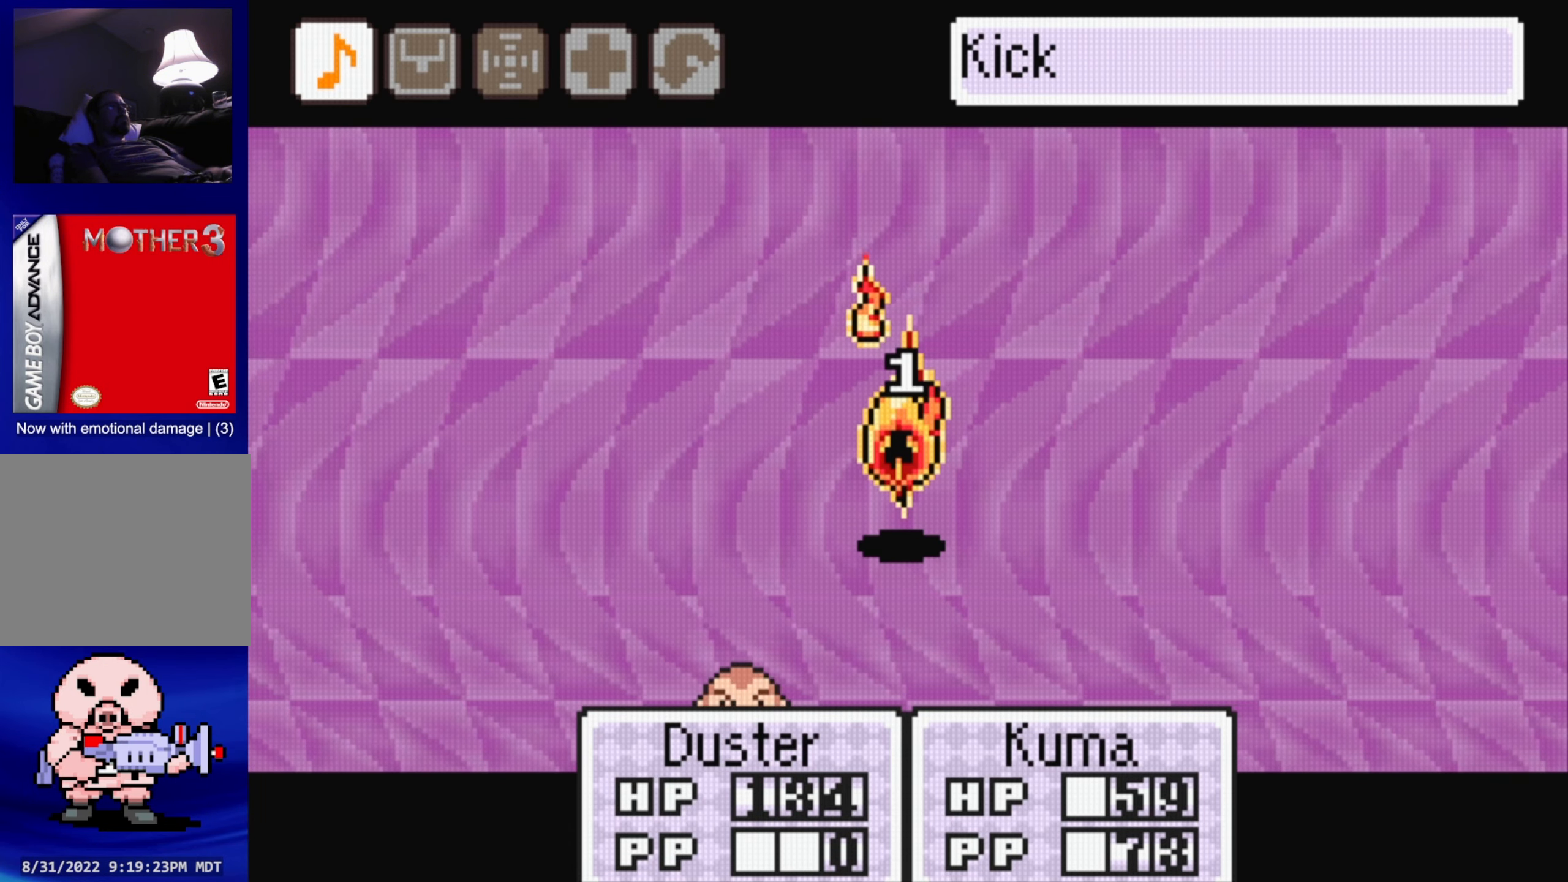
{"buttons": [], "events": [[167, "A", "down"], [267, "A", "up"]]}
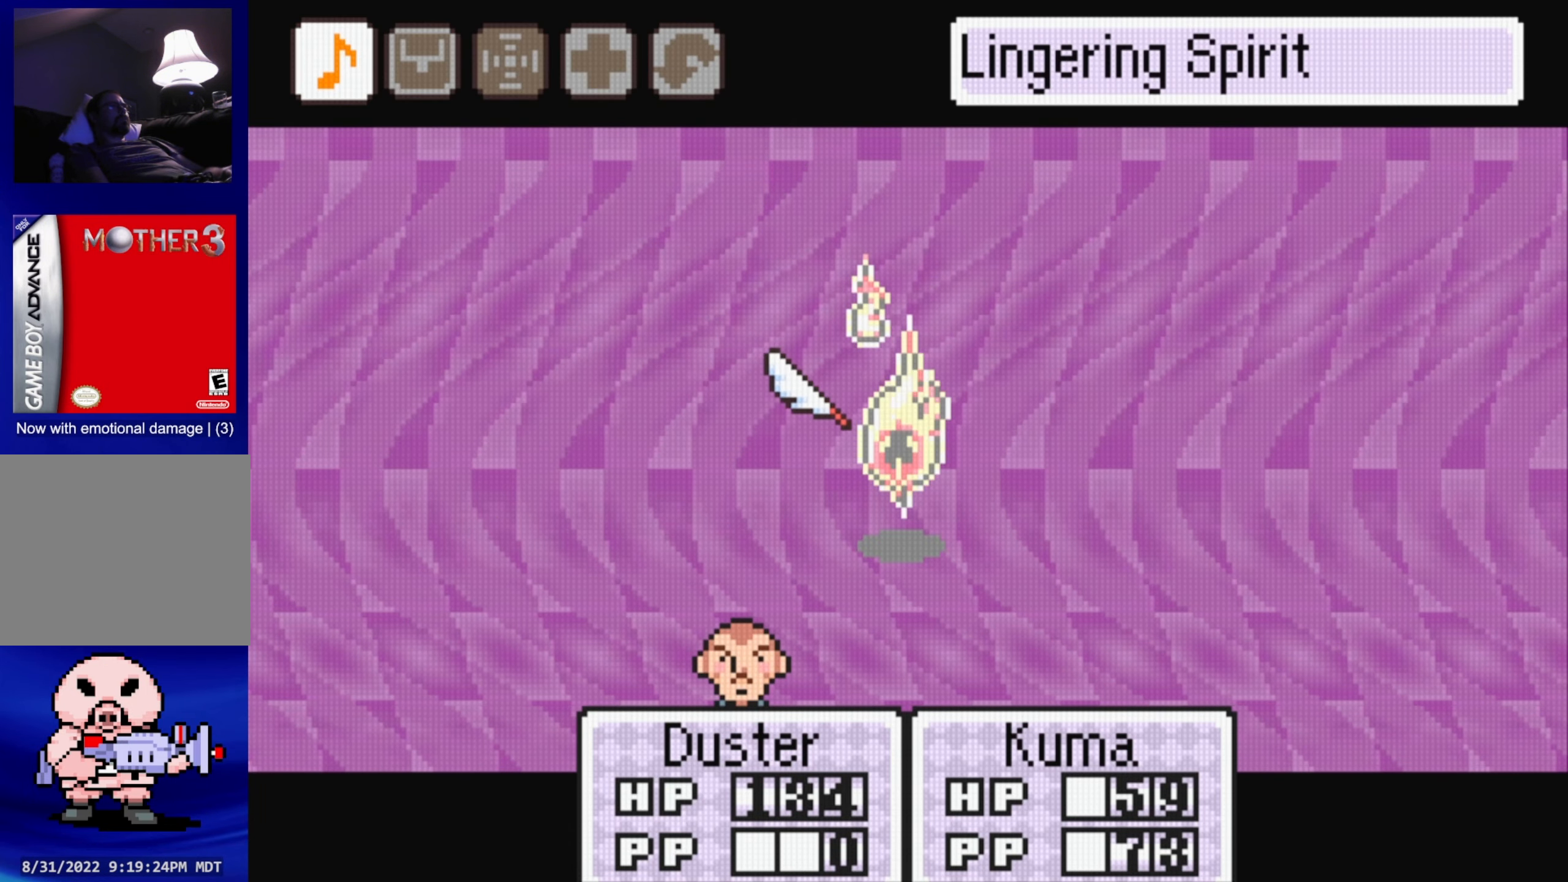
{"buttons": [], "events": [[67, "A", "down"], [184, "A", "up"]]}
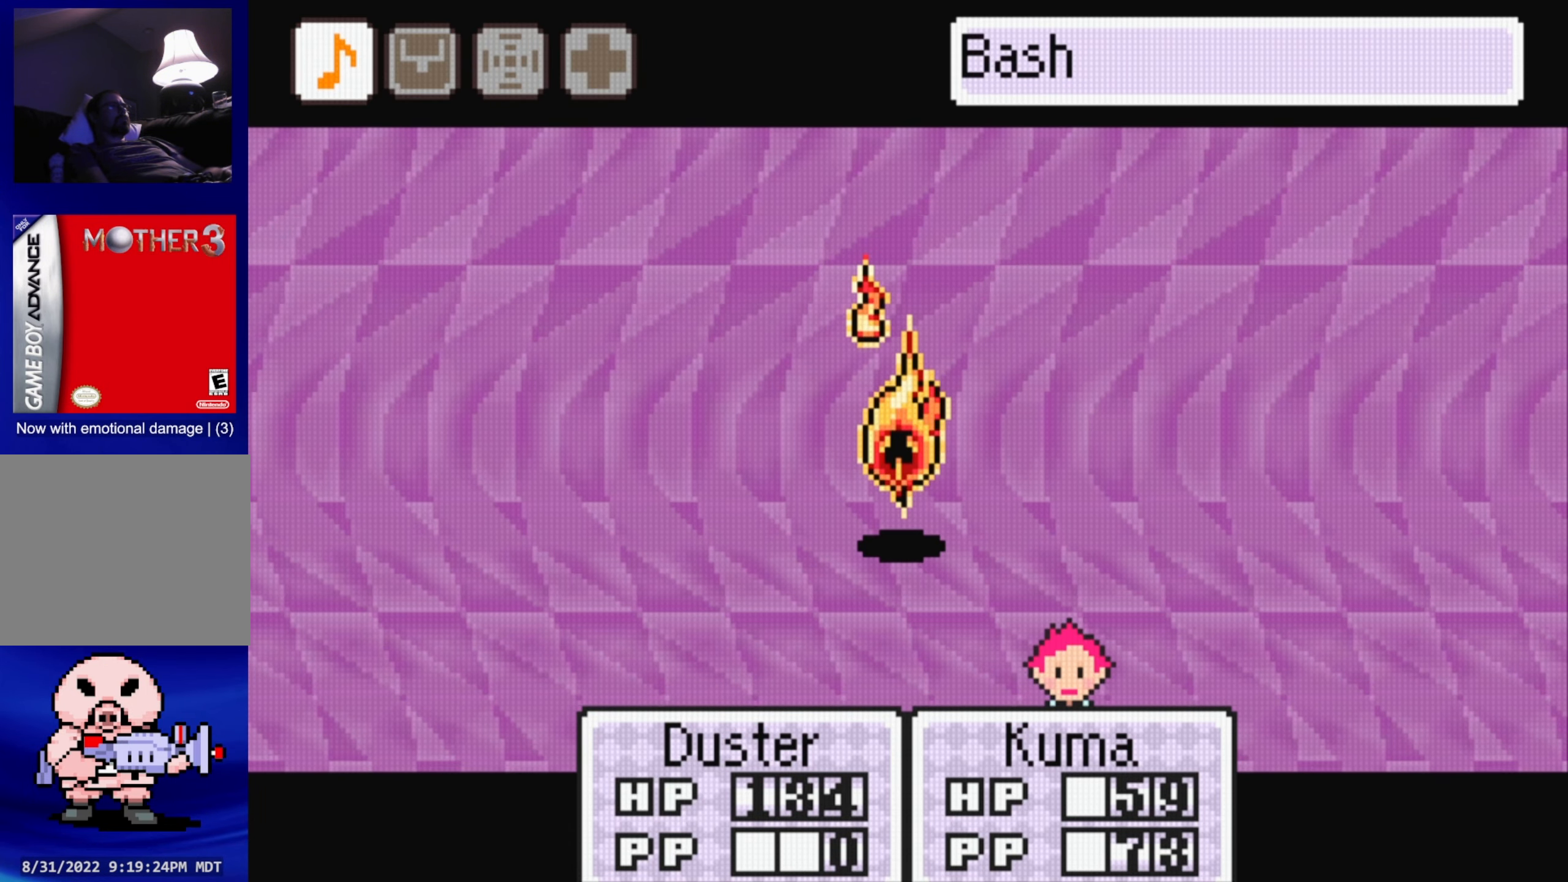
{"buttons": ["DPAD_RIGHT"], "events": [[234, "DPAD_RIGHT", "down"], [317, "DPAD_RIGHT", "up"], [434, "DPAD_RIGHT", "down"]]}
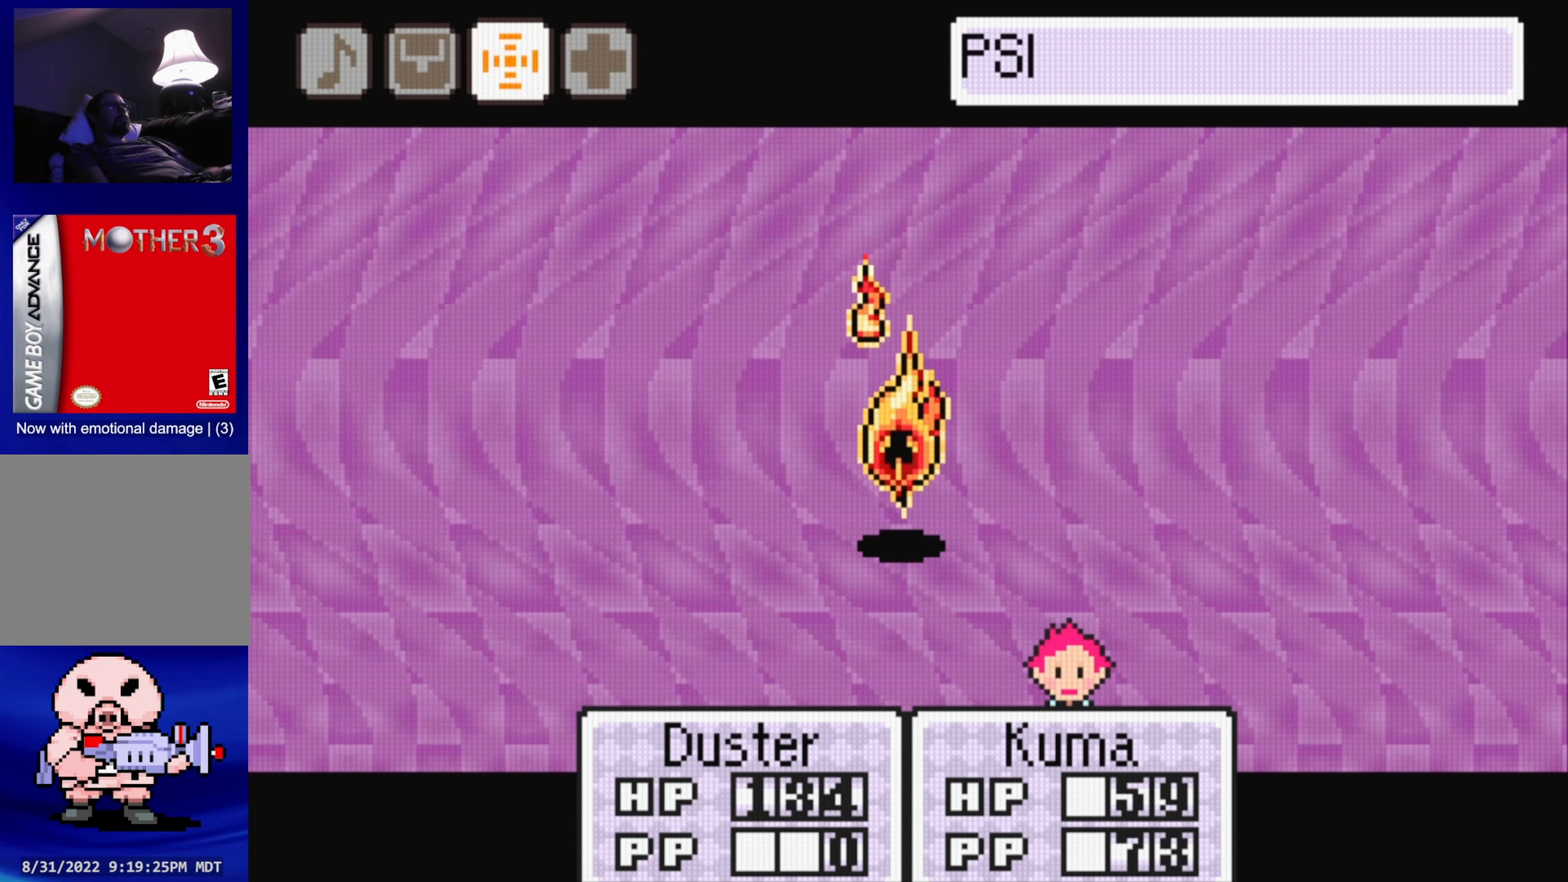
{"buttons": [], "events": [[84, "A", "down"], [84, "DPAD_RIGHT", "up"], [200, "A", "up"]]}